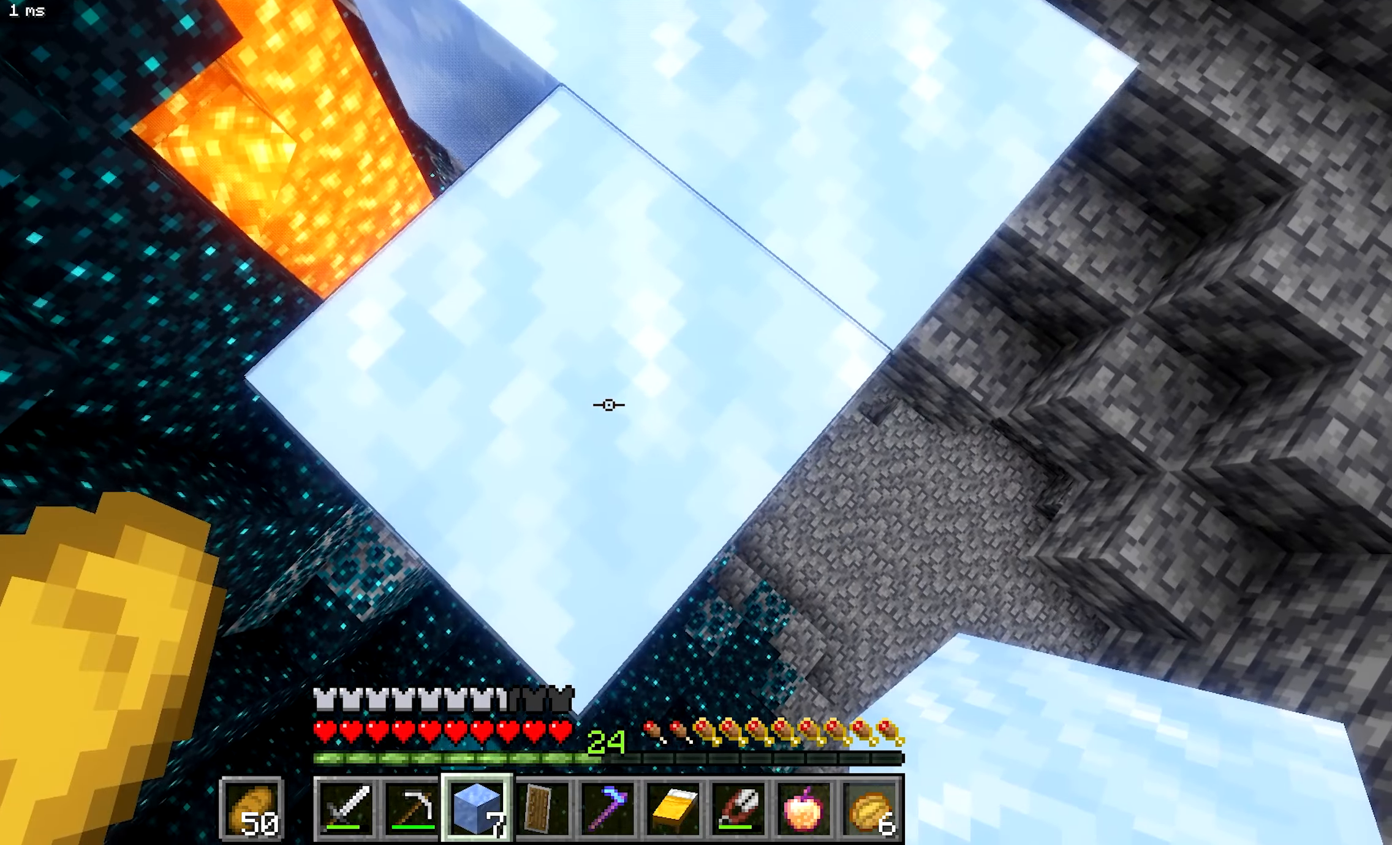
Gameplay with keyboard and mouse; each line is a JSON object with the keys and mouse buttons held at the frame after it. "events" lists presses ("down") and releases ("up") of "a", "b", "d", "s", "mouse_left" and "mouse_right" between this image and that frame as [ms after this image, input, new state], when the widget could be followed in between. "mouse_left", "mouse_right" = the "left", "right" buttons of the "mouse" list. No other keys are recorded. Fast repeated clicks can show as one long hold. Mouse movement is not recorded.
{"keys": ["s"], "mouse": ["right"], "events": []}
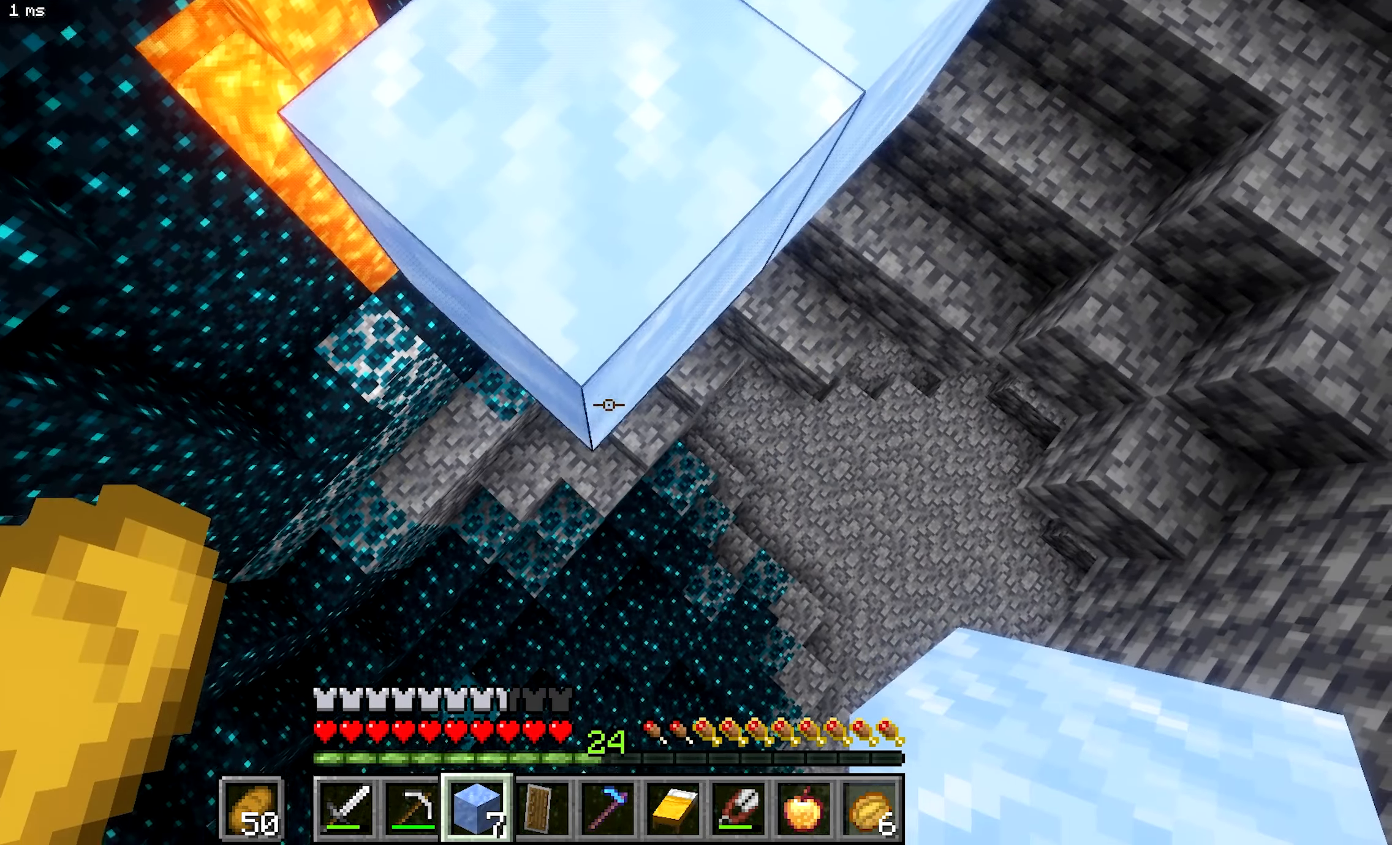
{"keys": ["a", "s"], "mouse": ["right"], "events": [[100, "a", "down"]]}
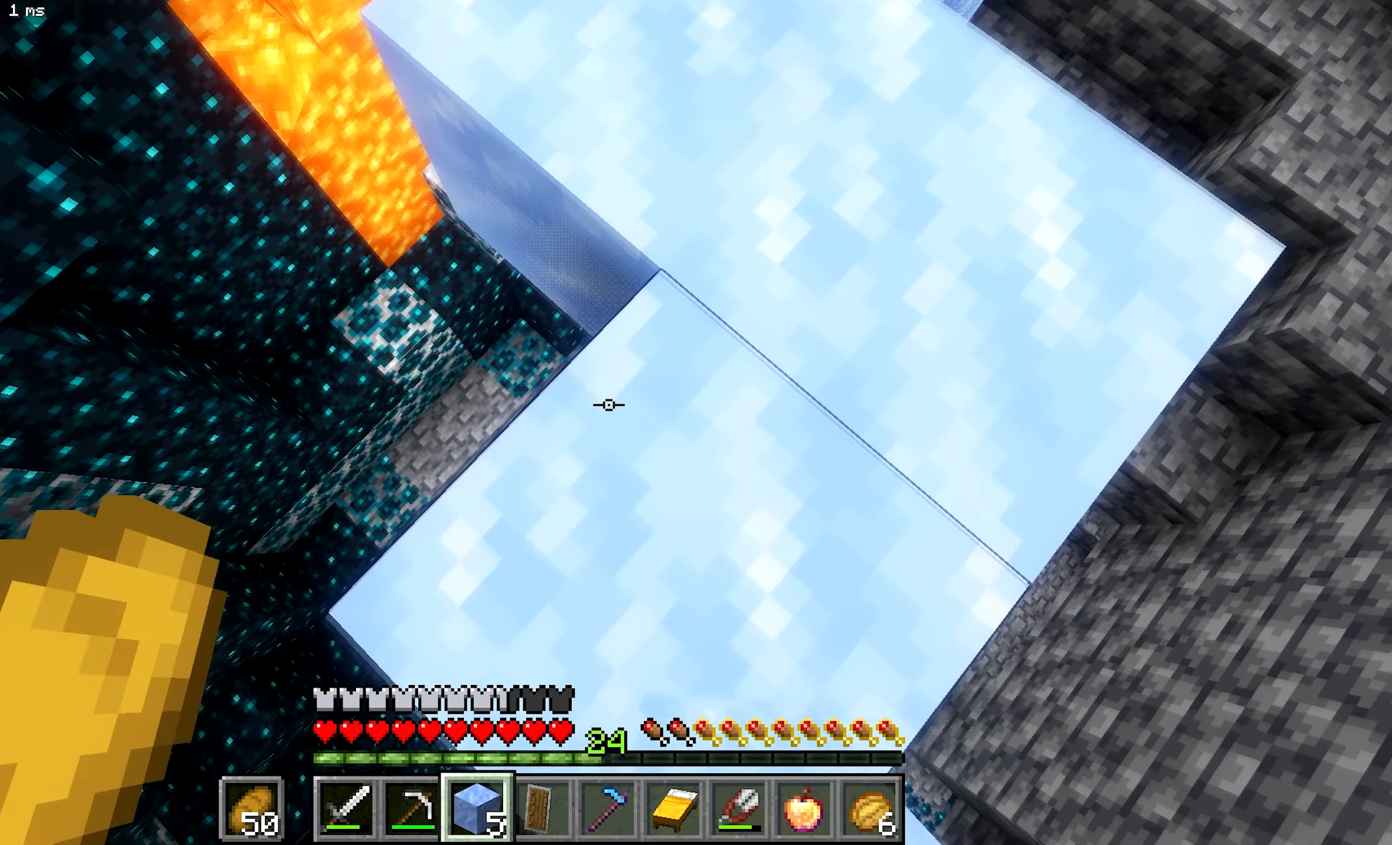
{"keys": [], "mouse": [], "events": [[167, "mouse_right", "up"], [233, "a", "up"], [233, "s", "up"]]}
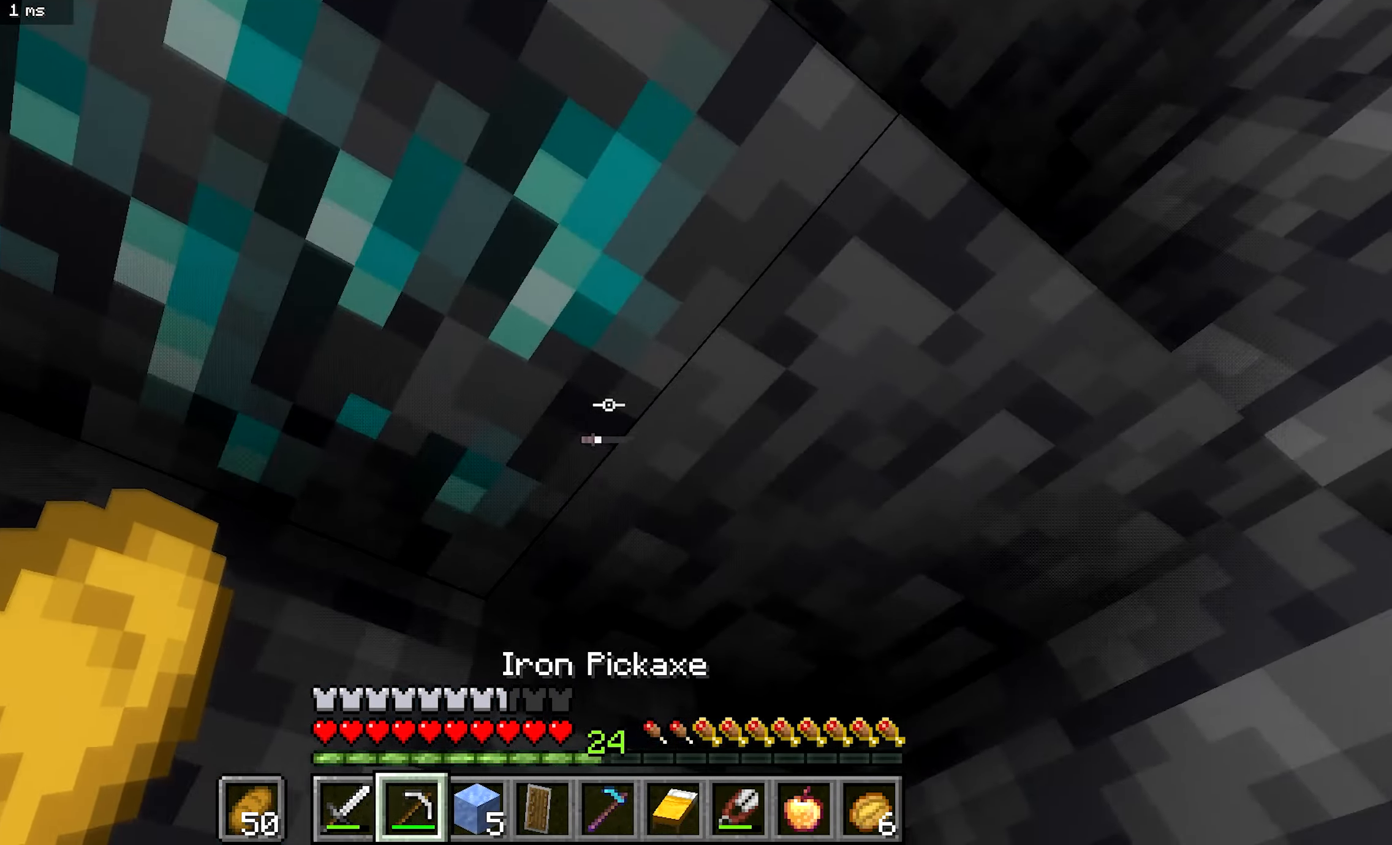
{"keys": ["a"], "mouse": ["left"], "events": [[117, "mouse_left", "down"], [450, "a", "down"]]}
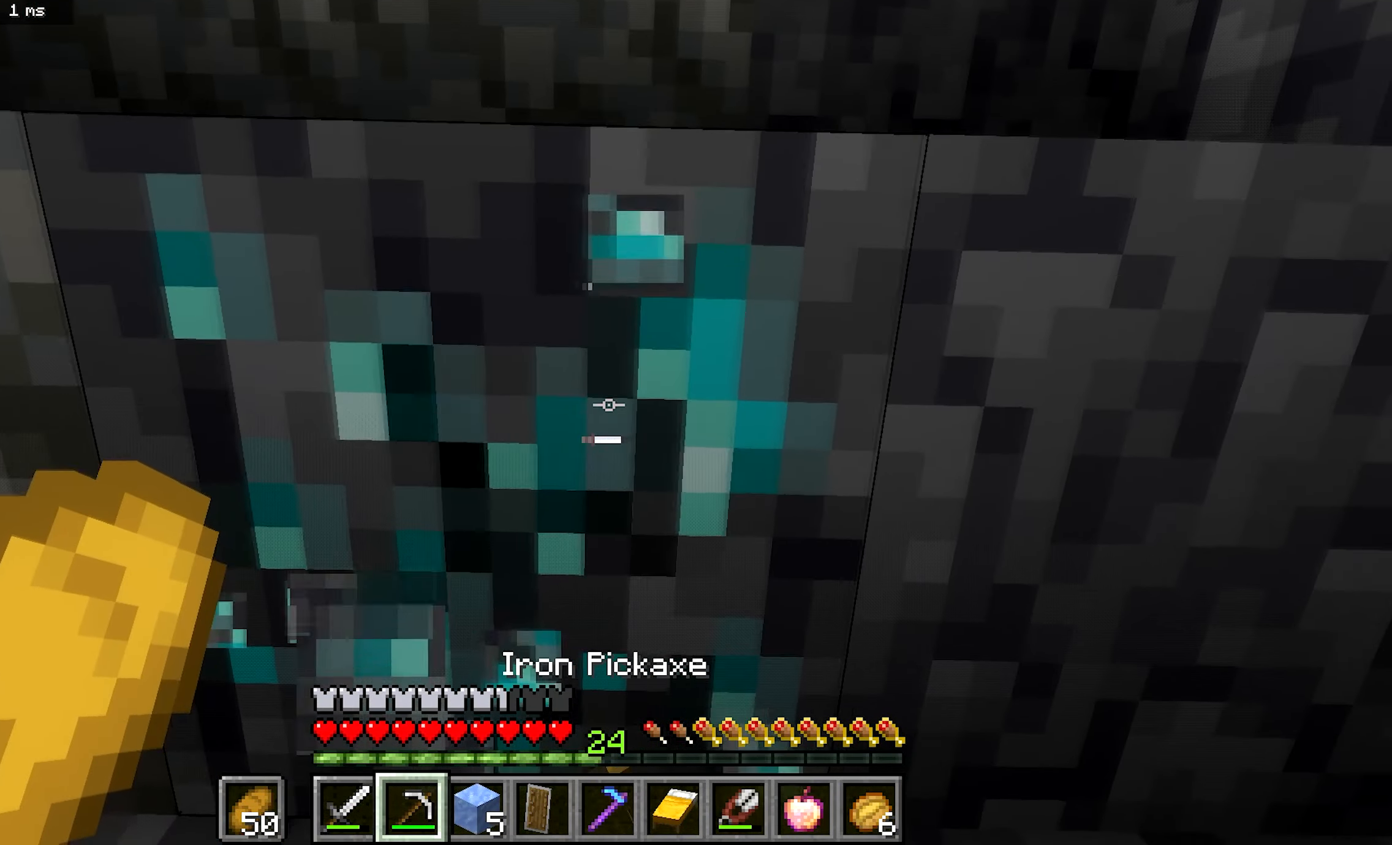
{"keys": [], "mouse": [], "events": [[150, "a", "up"], [300, "mouse_left", "up"]]}
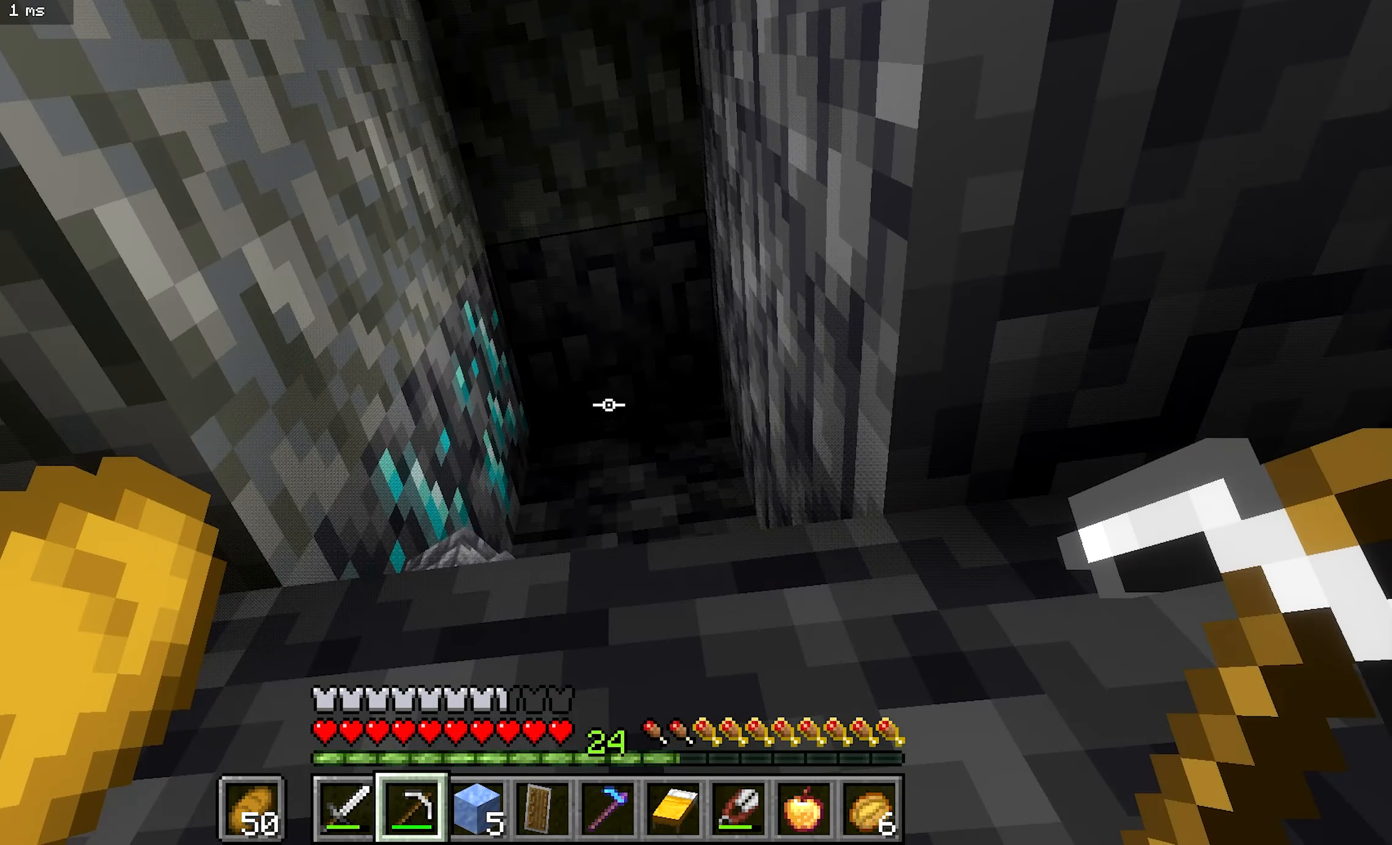
{"keys": [], "mouse": [], "events": []}
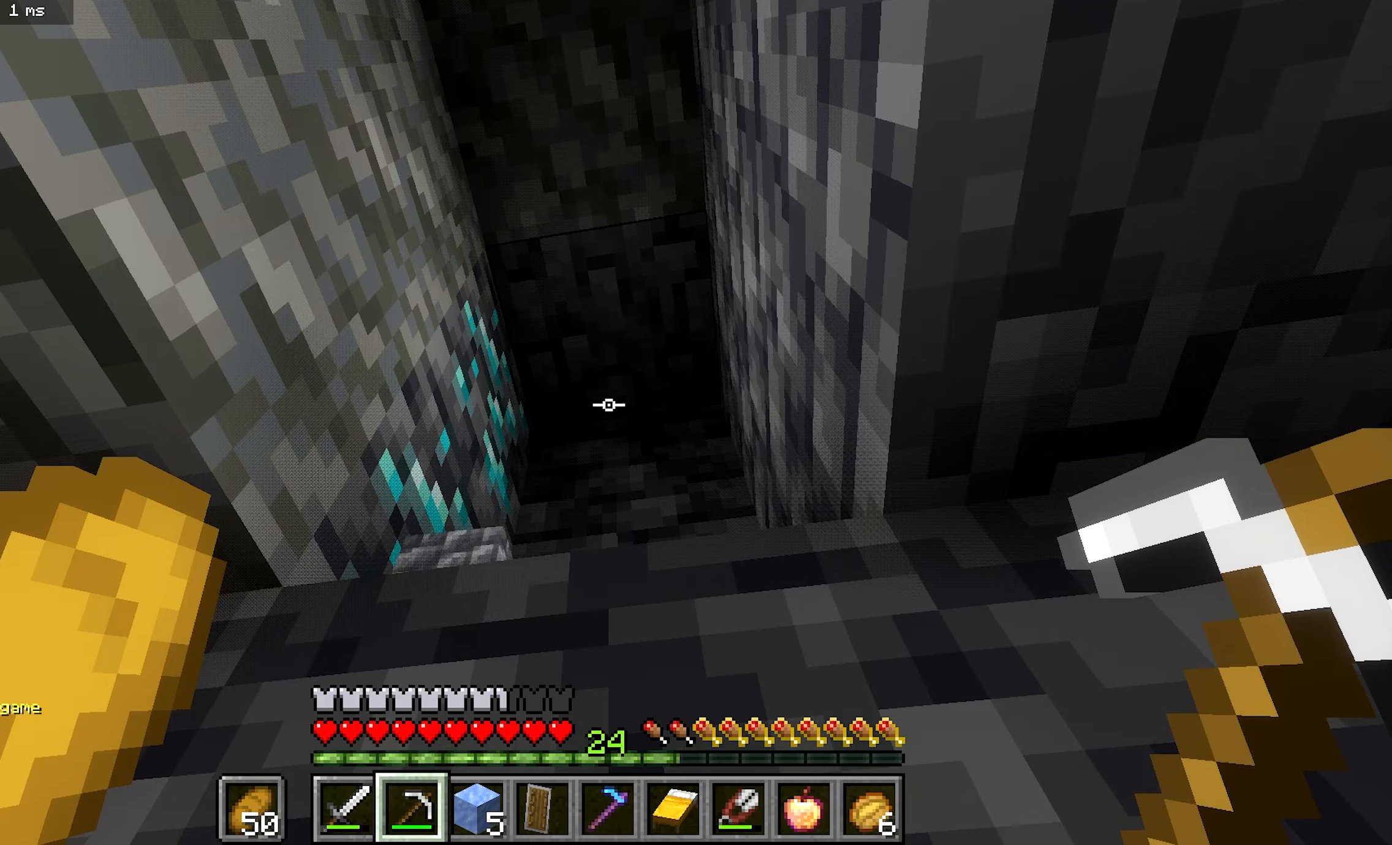
{"keys": [], "mouse": [], "events": []}
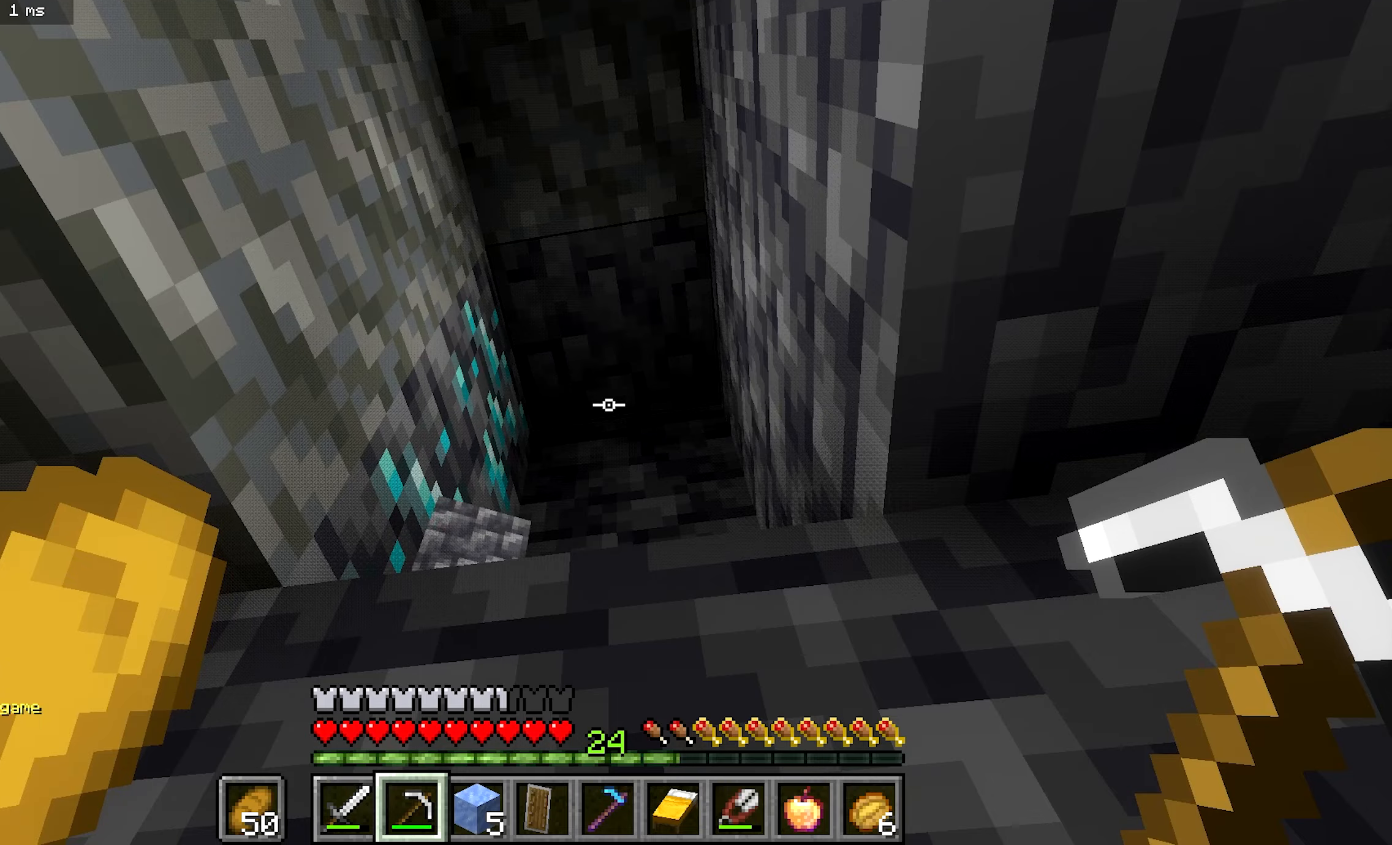
{"keys": [], "mouse": [], "events": []}
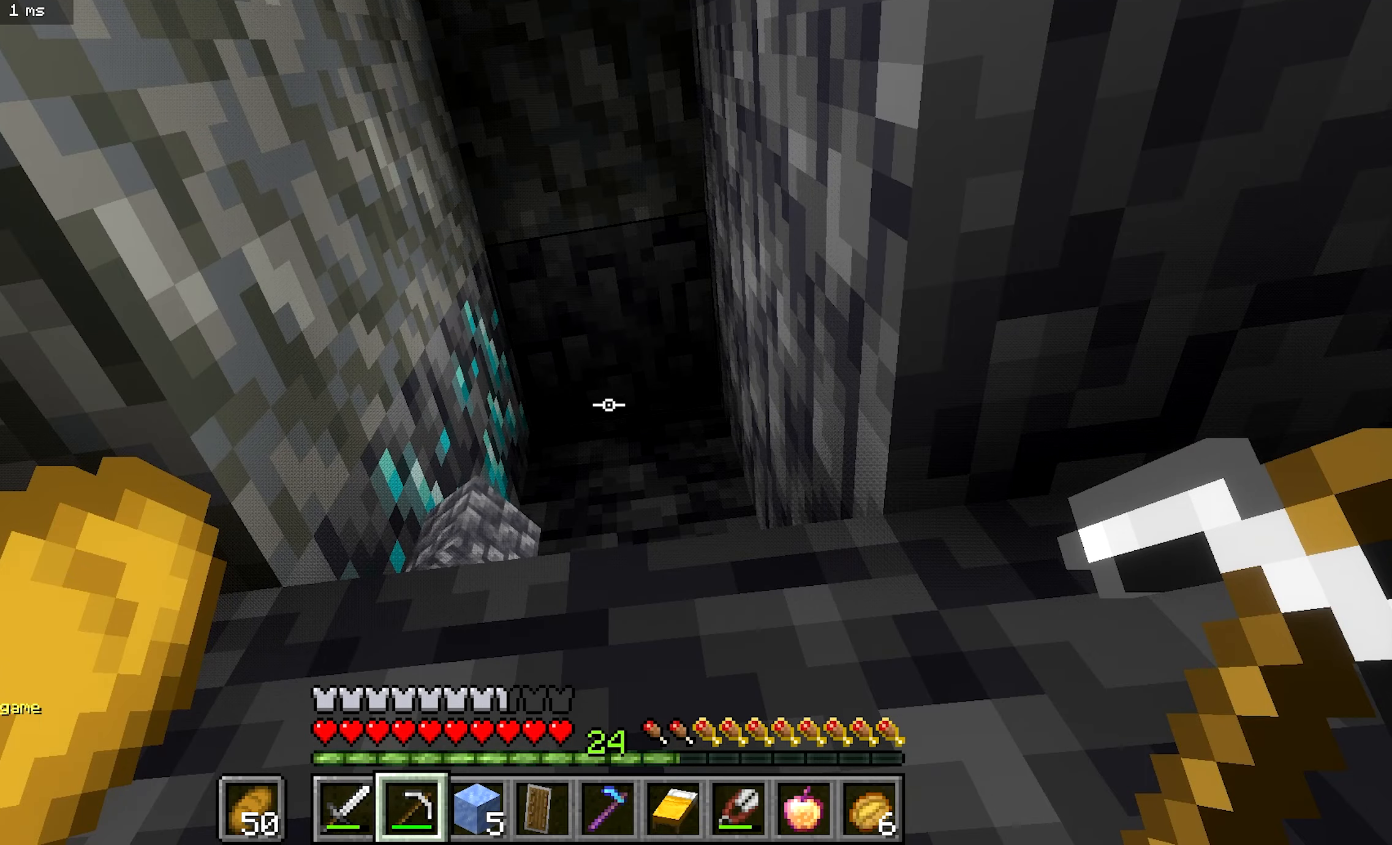
{"keys": [], "mouse": [], "events": []}
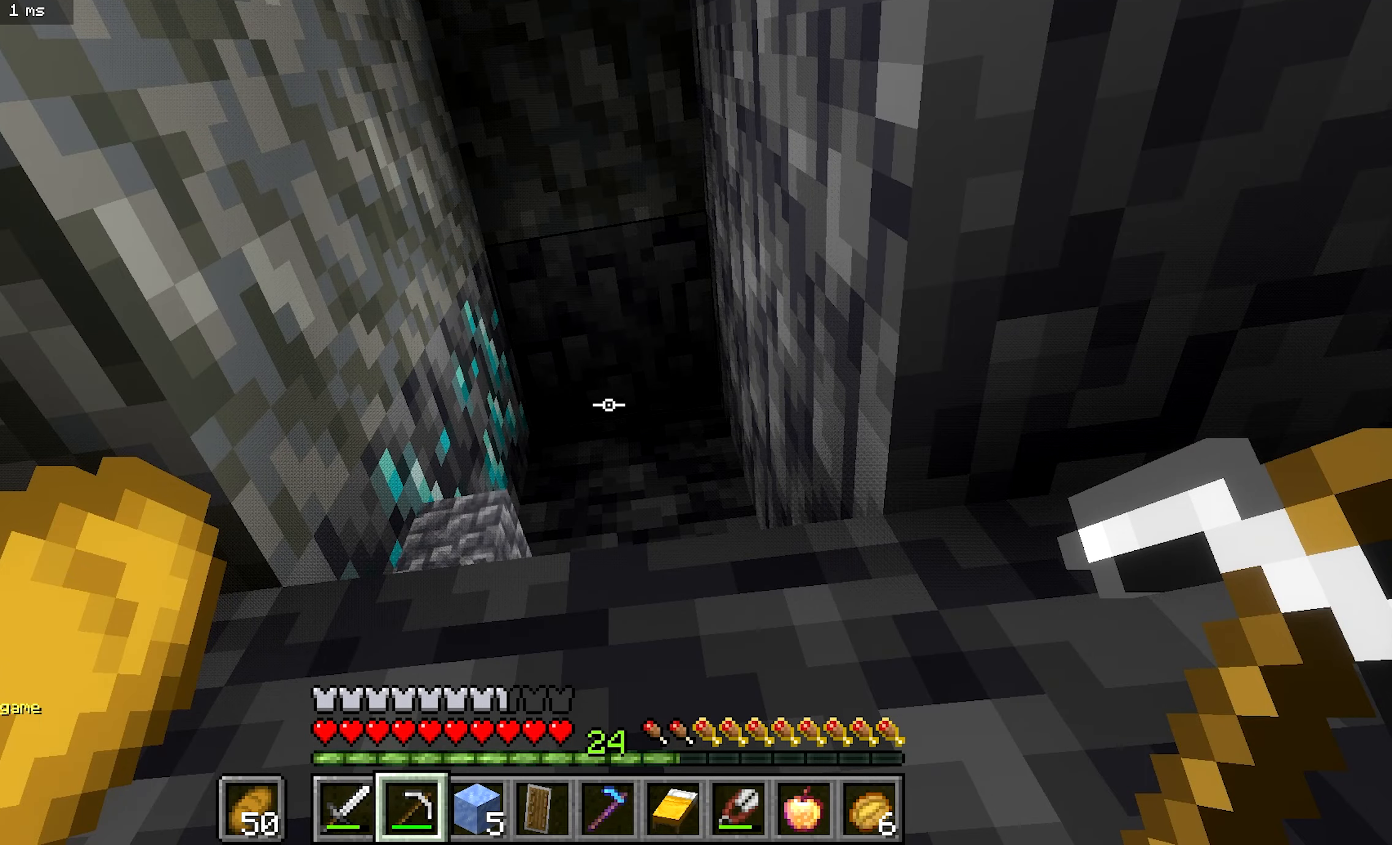
{"keys": [], "mouse": [], "events": []}
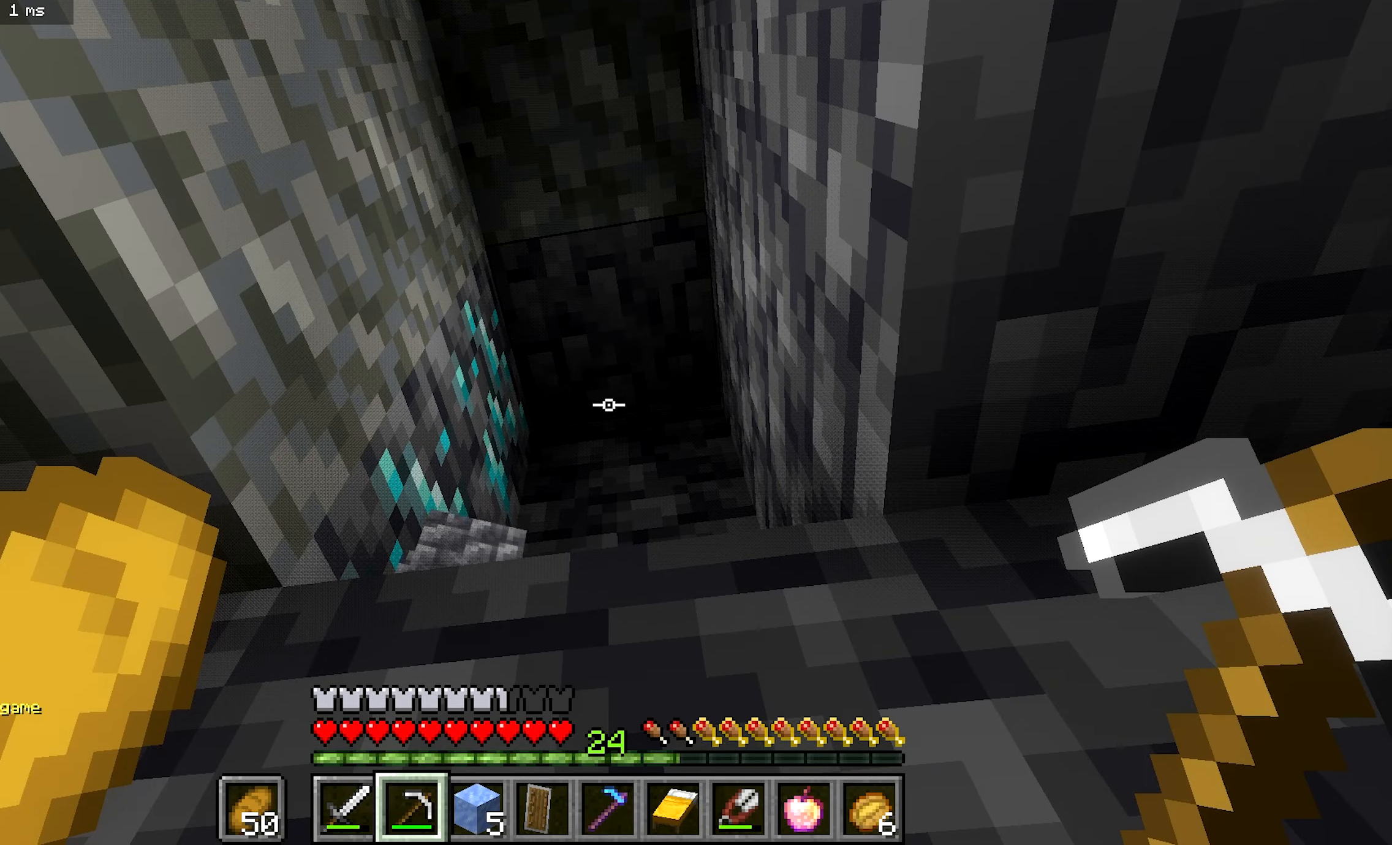
{"keys": [], "mouse": [], "events": []}
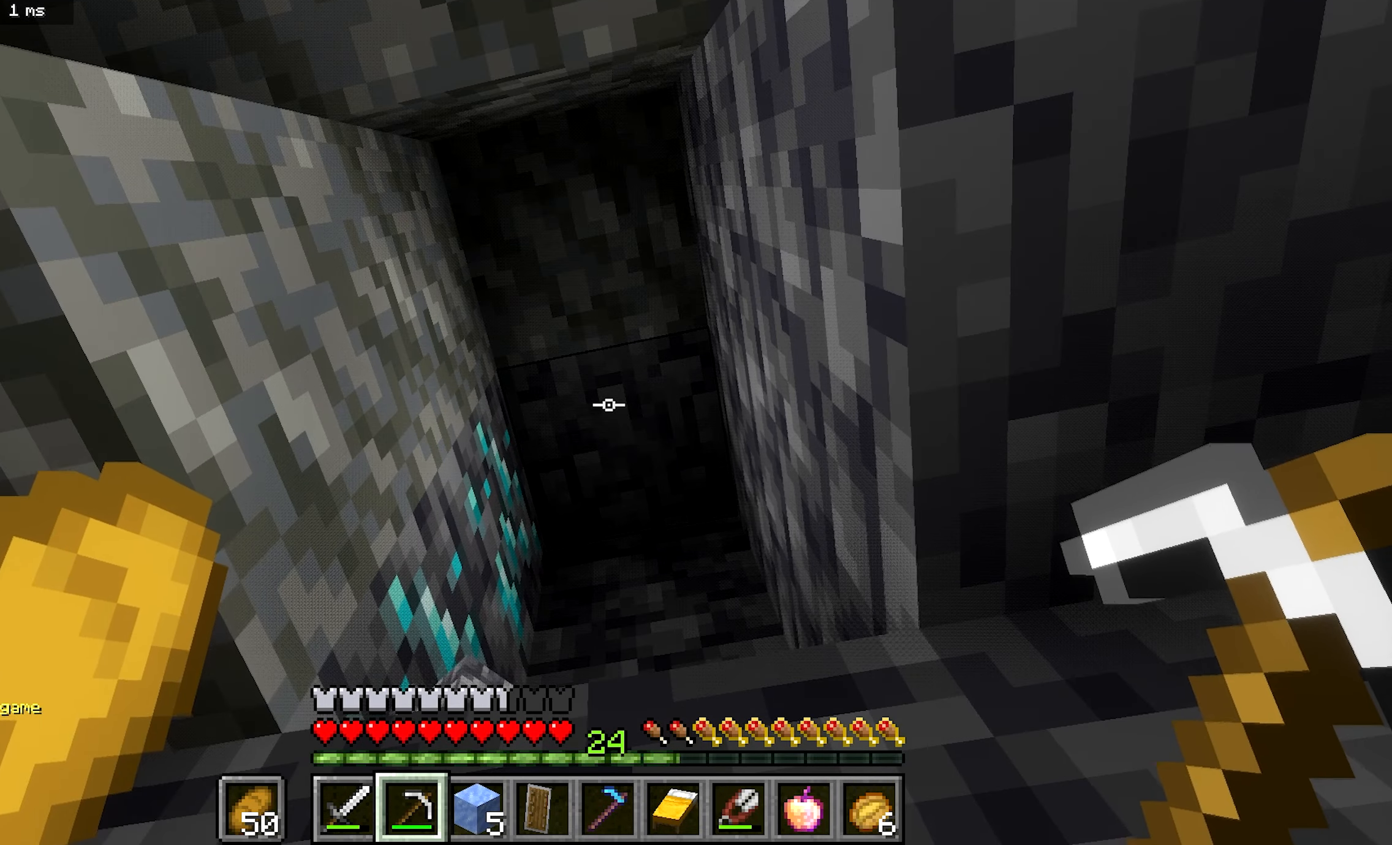
{"keys": [], "mouse": ["left"], "events": [[267, "mouse_left", "down"]]}
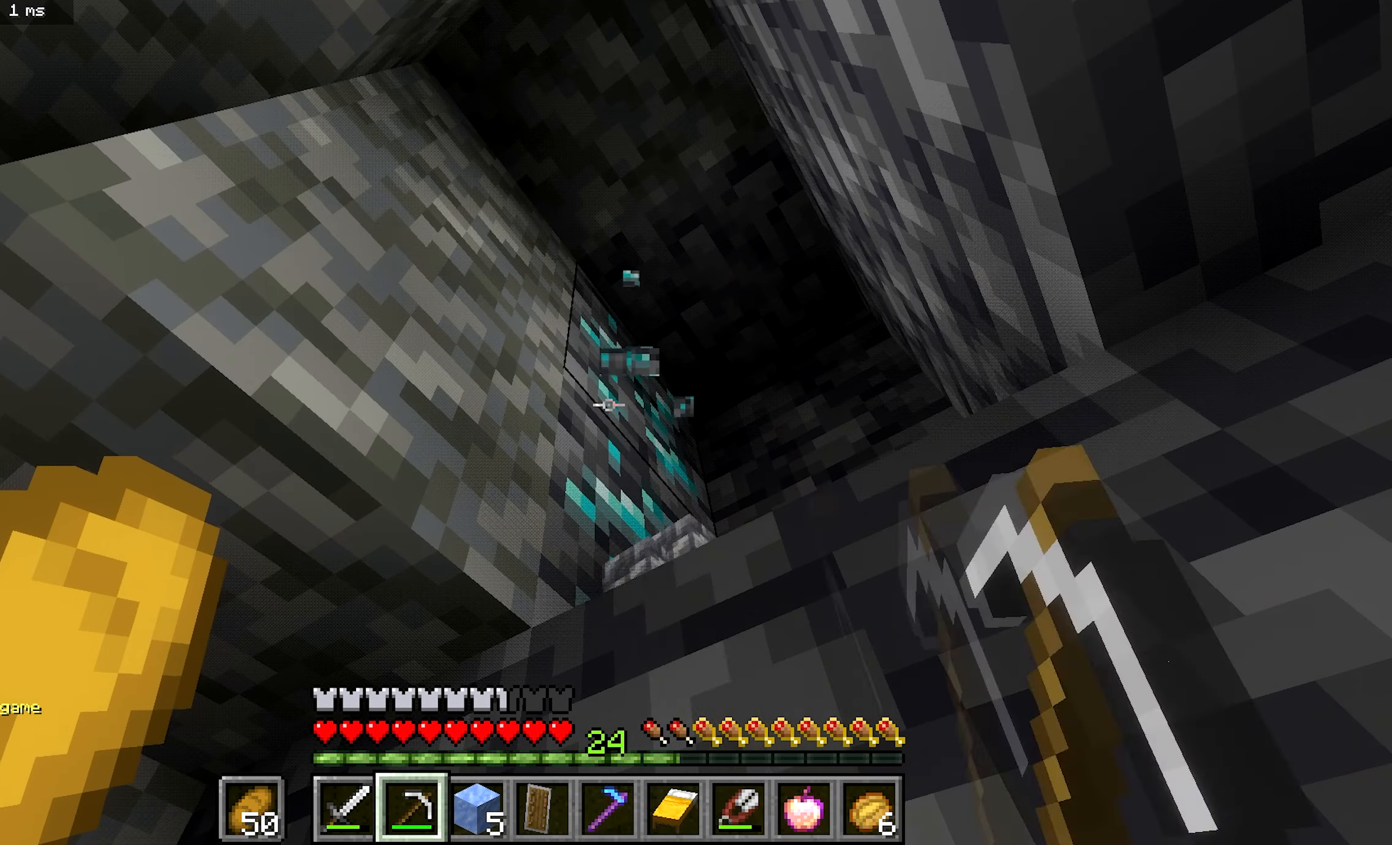
{"keys": [], "mouse": ["left"], "events": []}
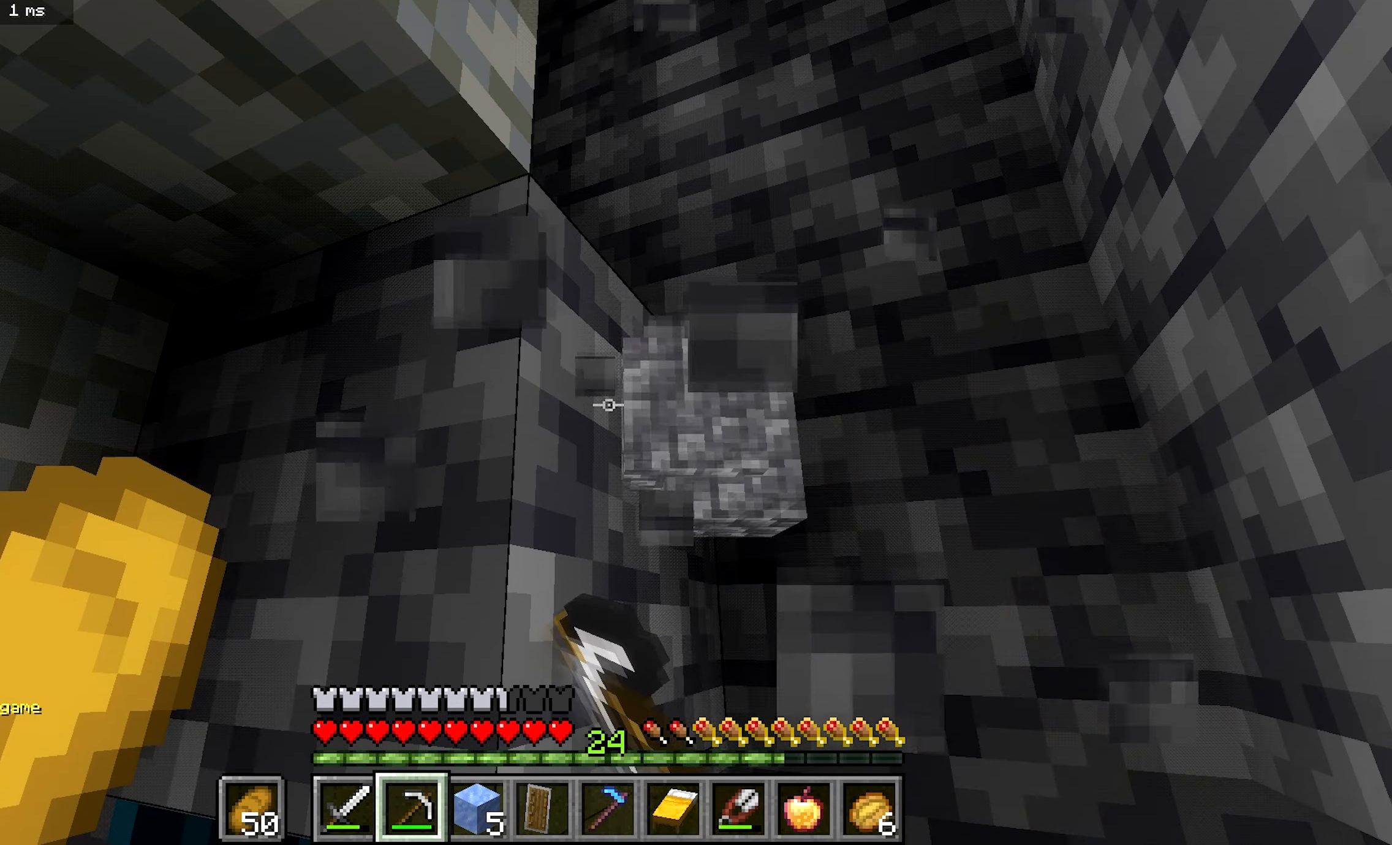
{"keys": [], "mouse": [], "events": [[167, "mouse_left", "up"]]}
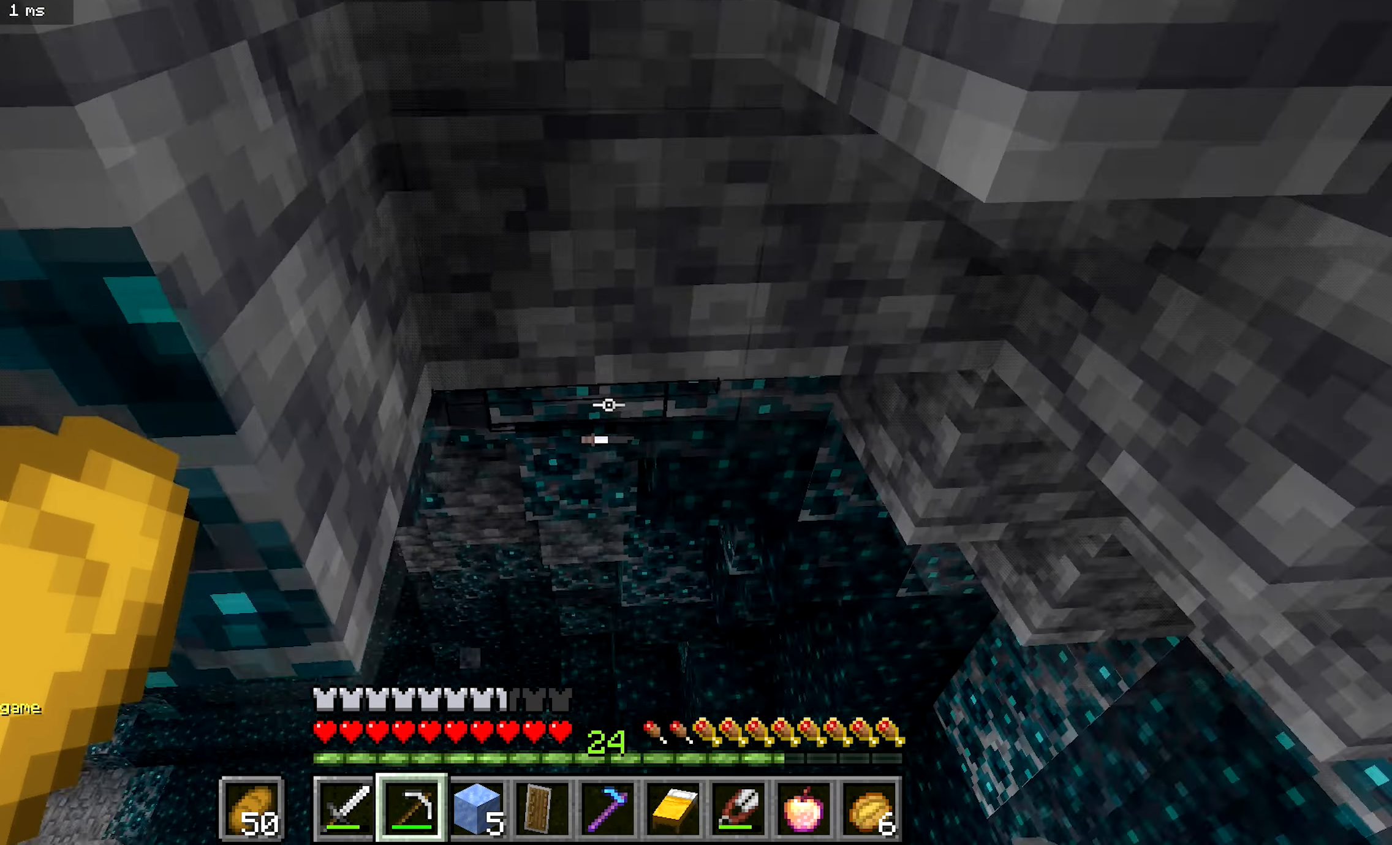
{"keys": [], "mouse": [], "events": []}
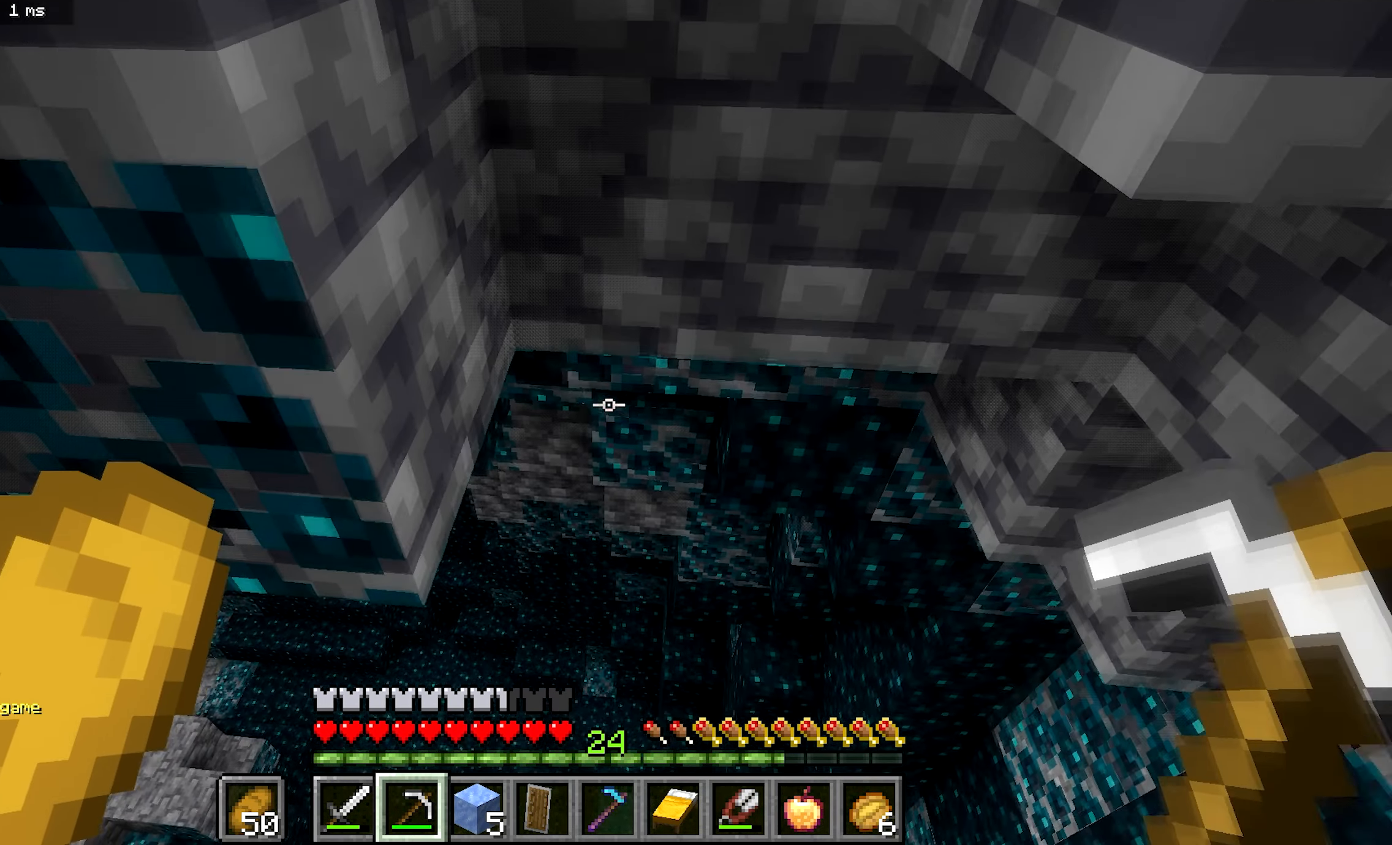
{"keys": ["s"], "mouse": [], "events": [[150, "s", "down"]]}
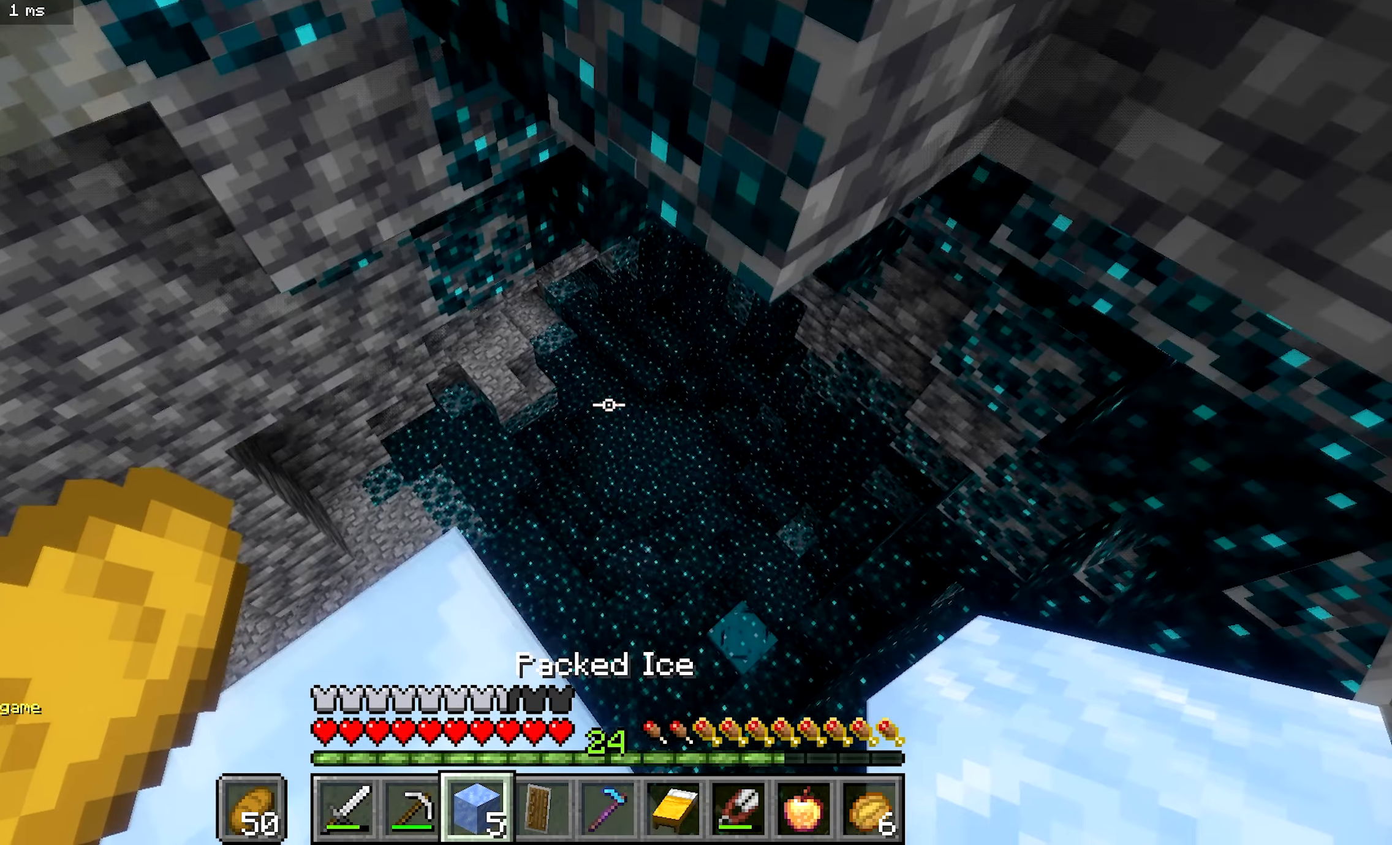
{"keys": [], "mouse": [], "events": [[17, "s", "up"]]}
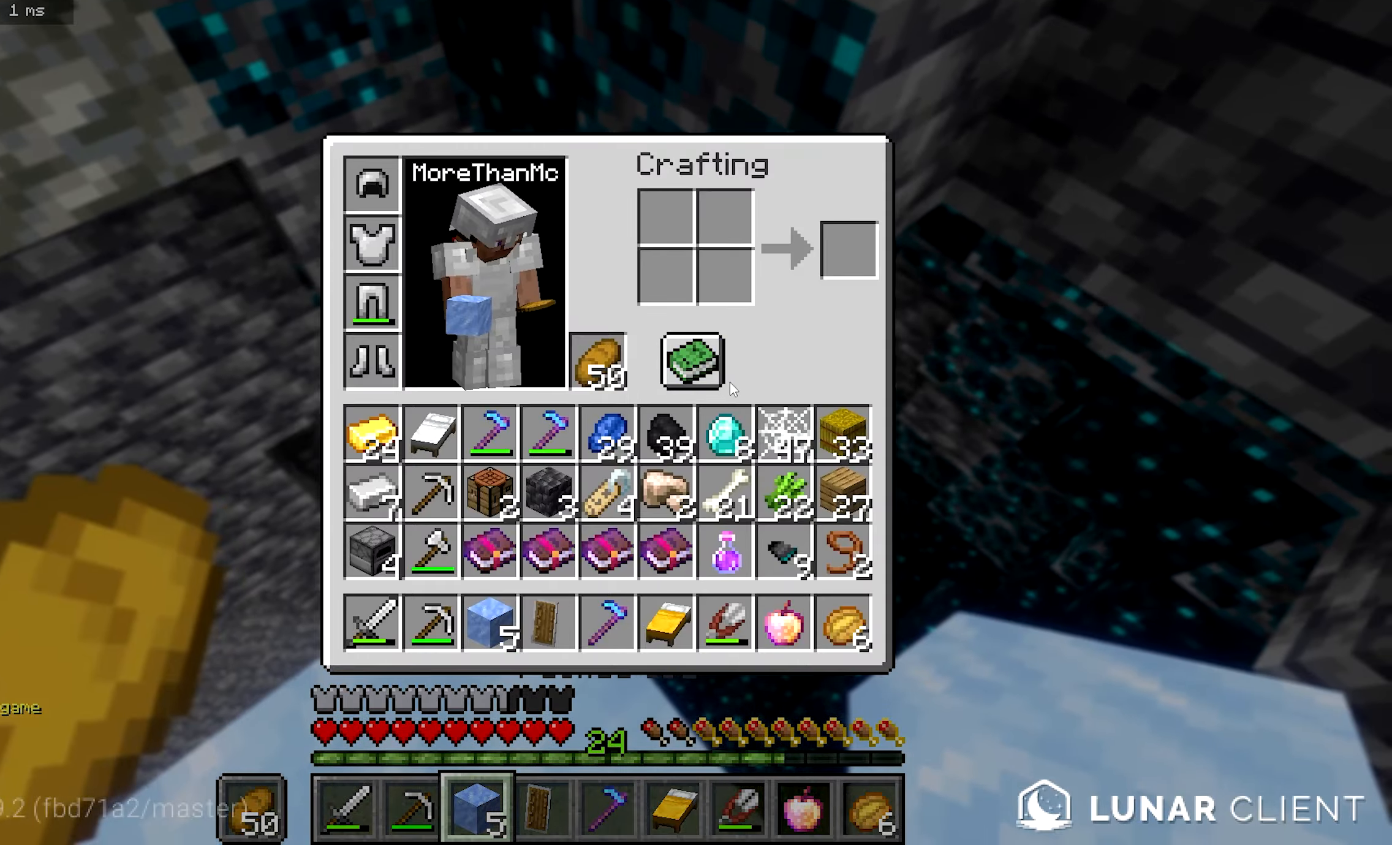
{"keys": ["b", "d"], "mouse": ["left"], "events": [[200, "b", "down"], [333, "d", "down"], [466, "mouse_left", "down"]]}
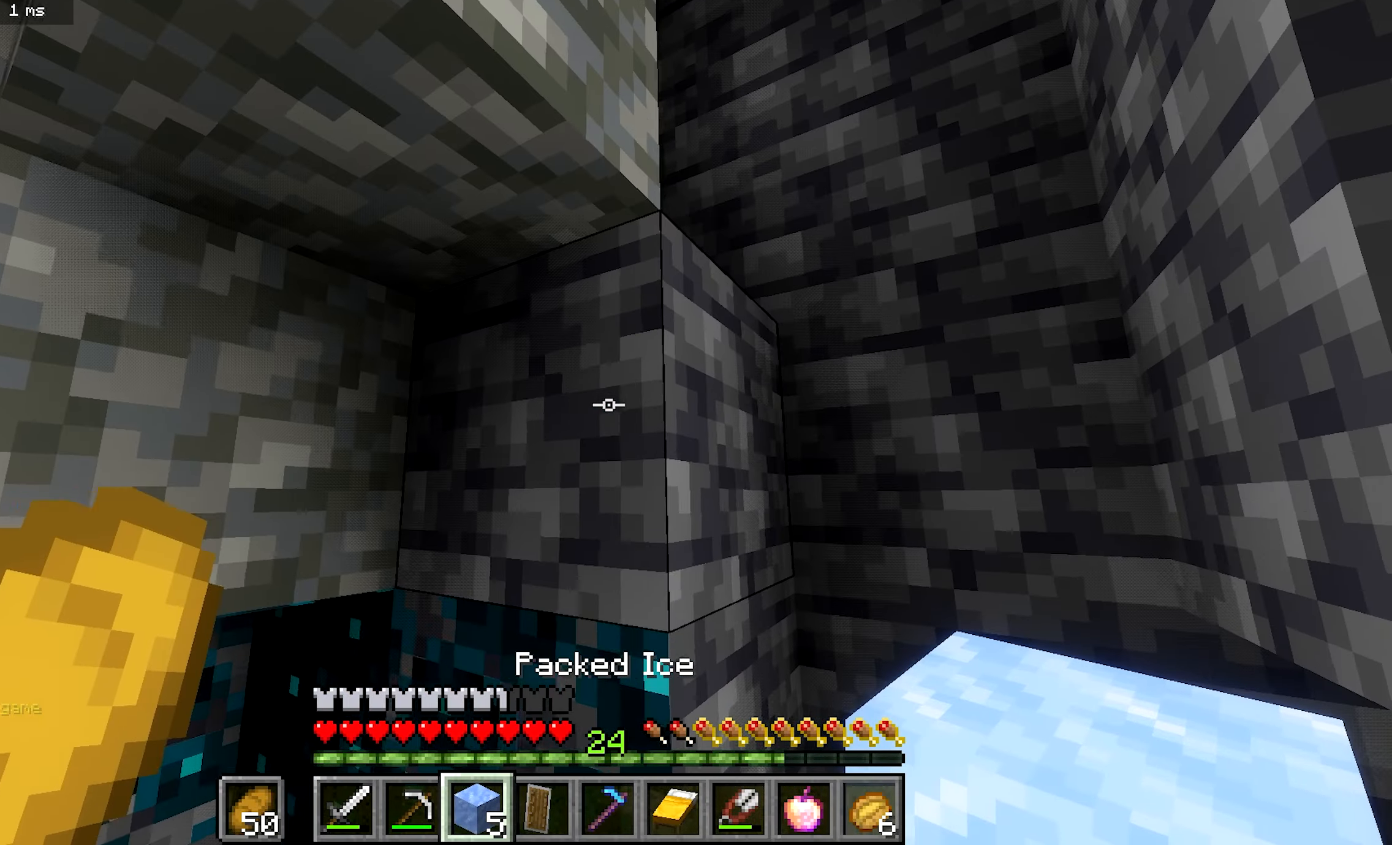
{"keys": ["b"], "mouse": ["left"], "events": [[283, "d", "up"]]}
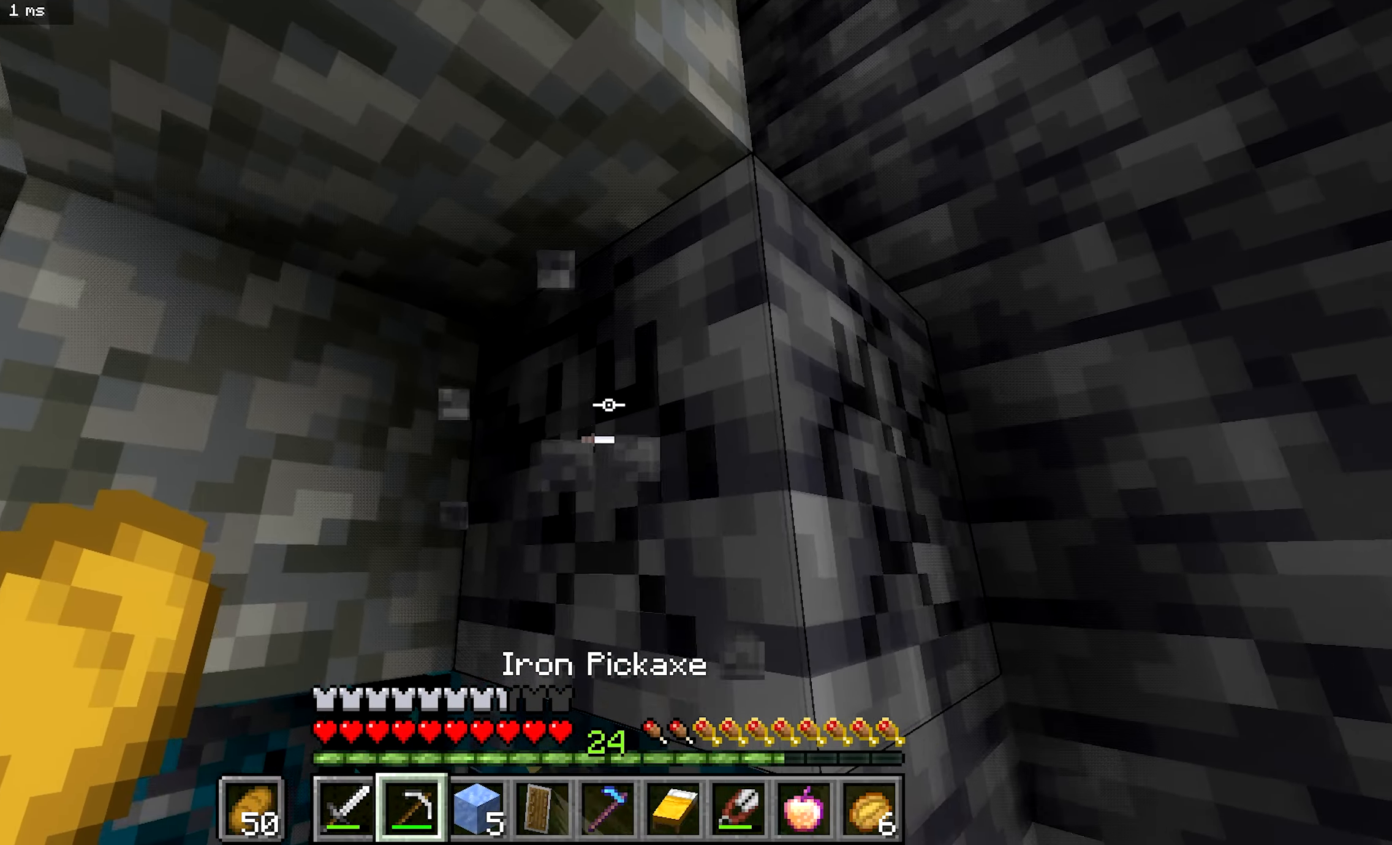
{"keys": ["b"], "mouse": ["left"], "events": []}
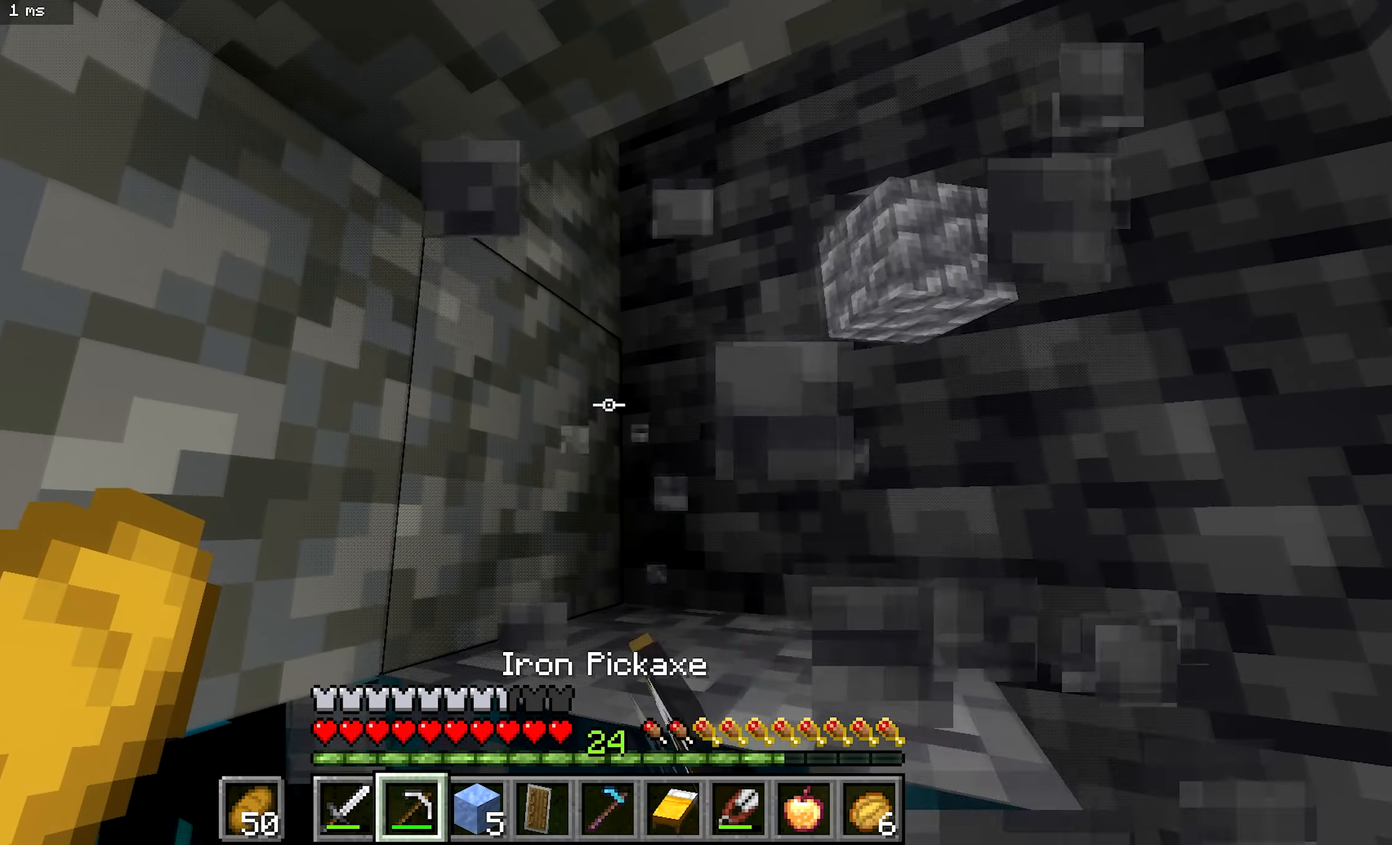
{"keys": ["d"], "mouse": [], "events": [[16, "mouse_left", "up"], [100, "b", "up"], [283, "d", "down"]]}
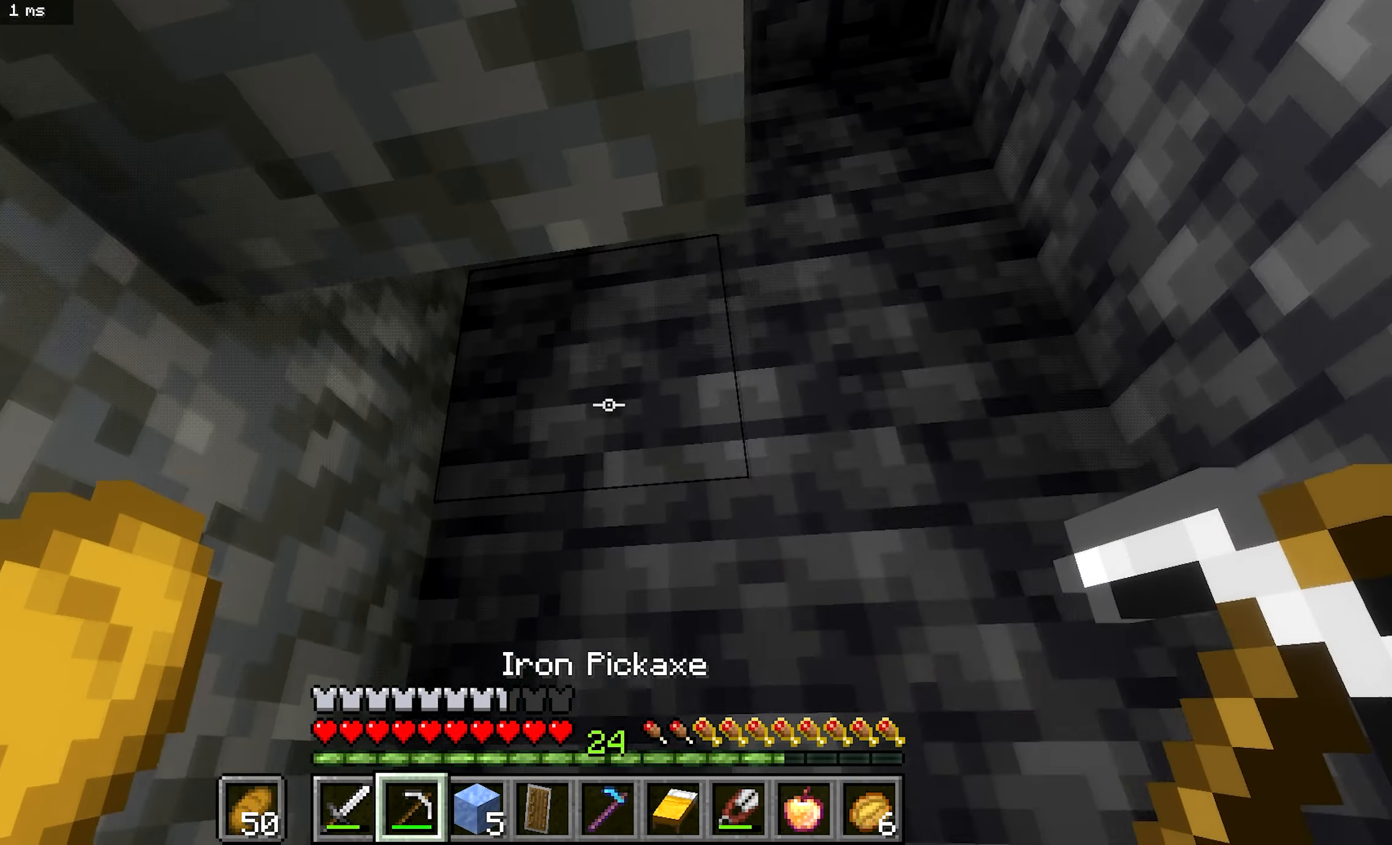
{"keys": [], "mouse": ["left"], "events": [[50, "mouse_left", "down"], [400, "d", "up"]]}
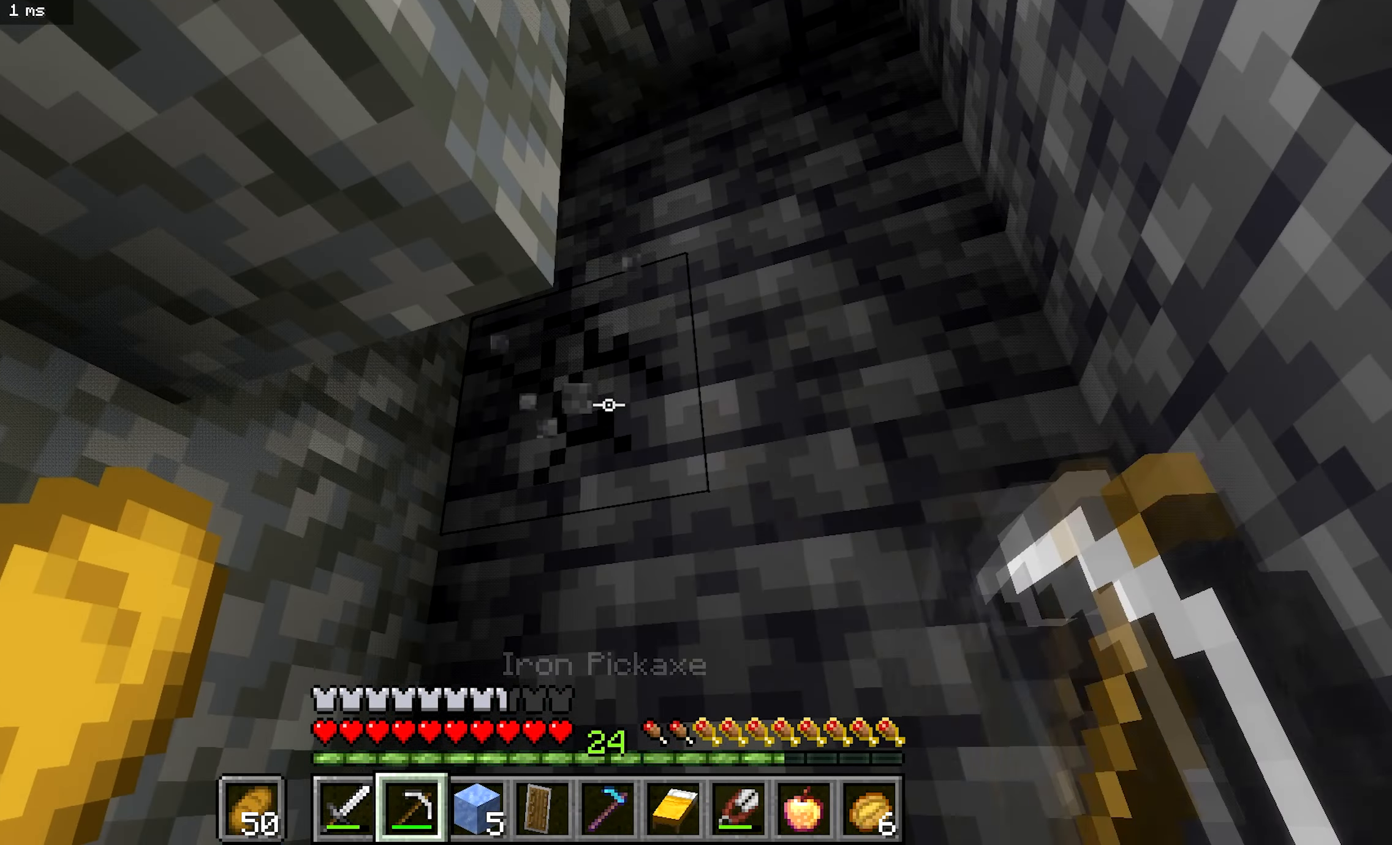
{"keys": [], "mouse": ["left"], "events": []}
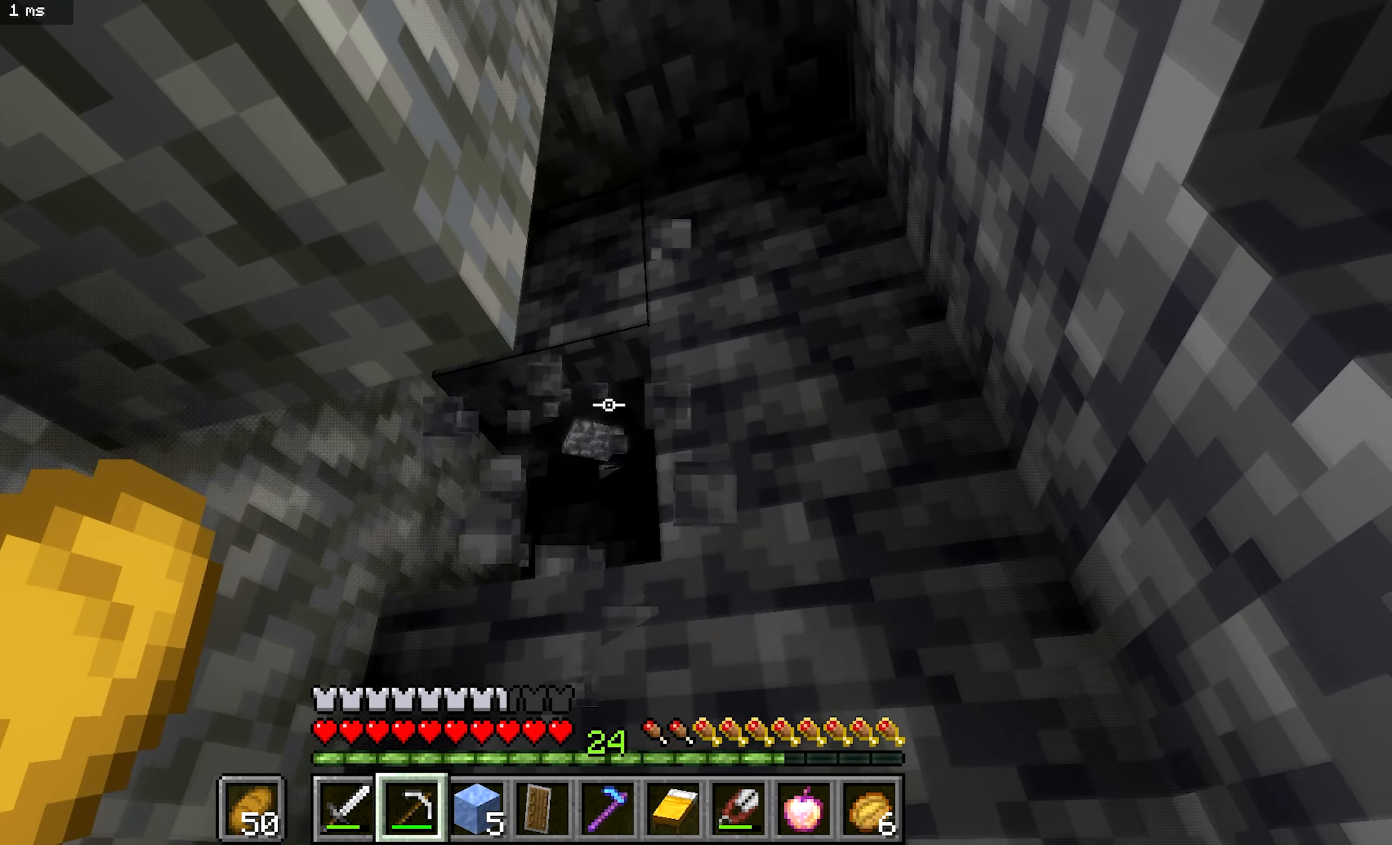
{"keys": ["b", "d"], "mouse": [], "events": [[233, "b", "down"], [233, "d", "down"], [233, "mouse_left", "up"]]}
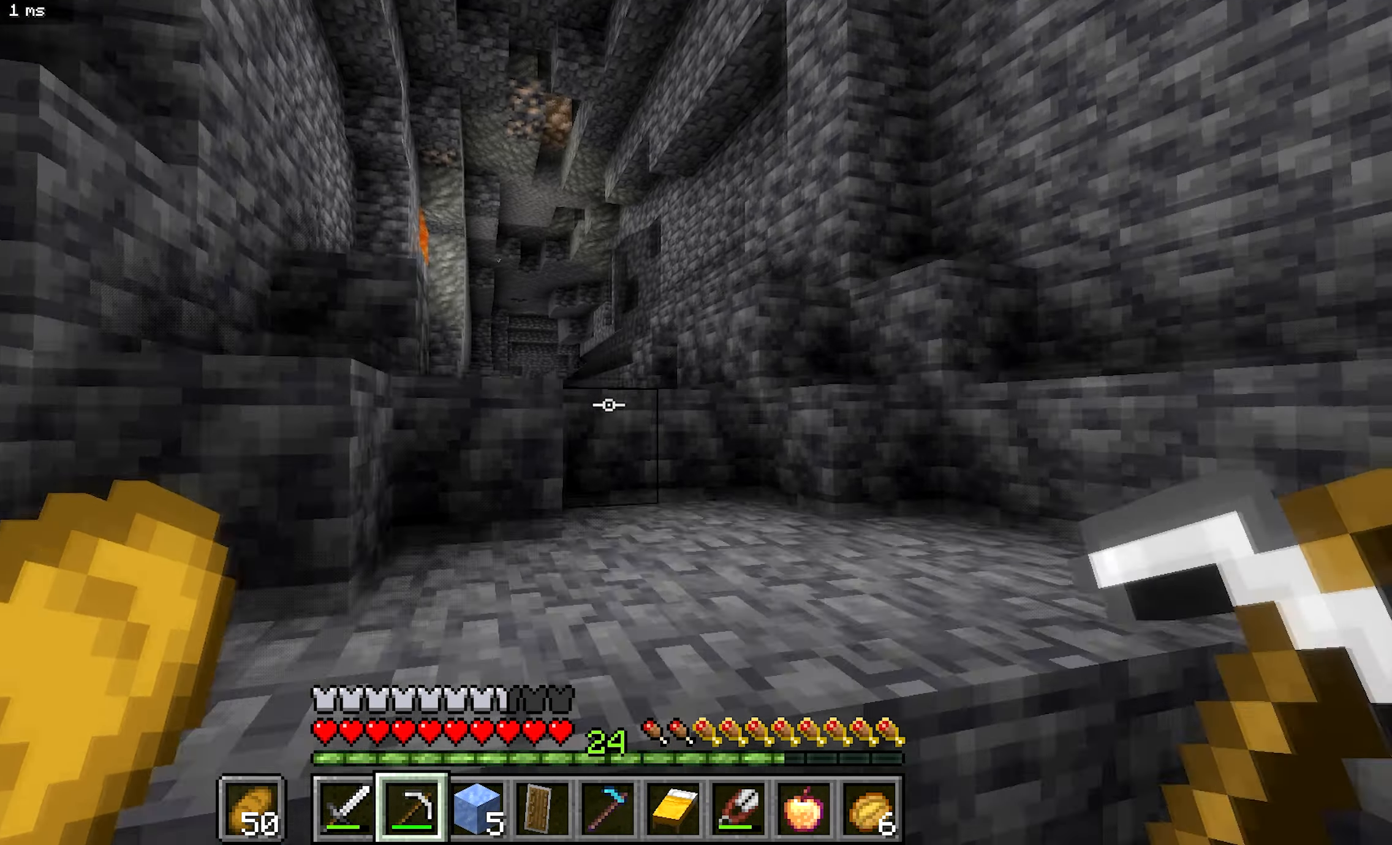
{"keys": ["a", "b"], "mouse": [], "events": [[33, "d", "up"], [316, "a", "down"]]}
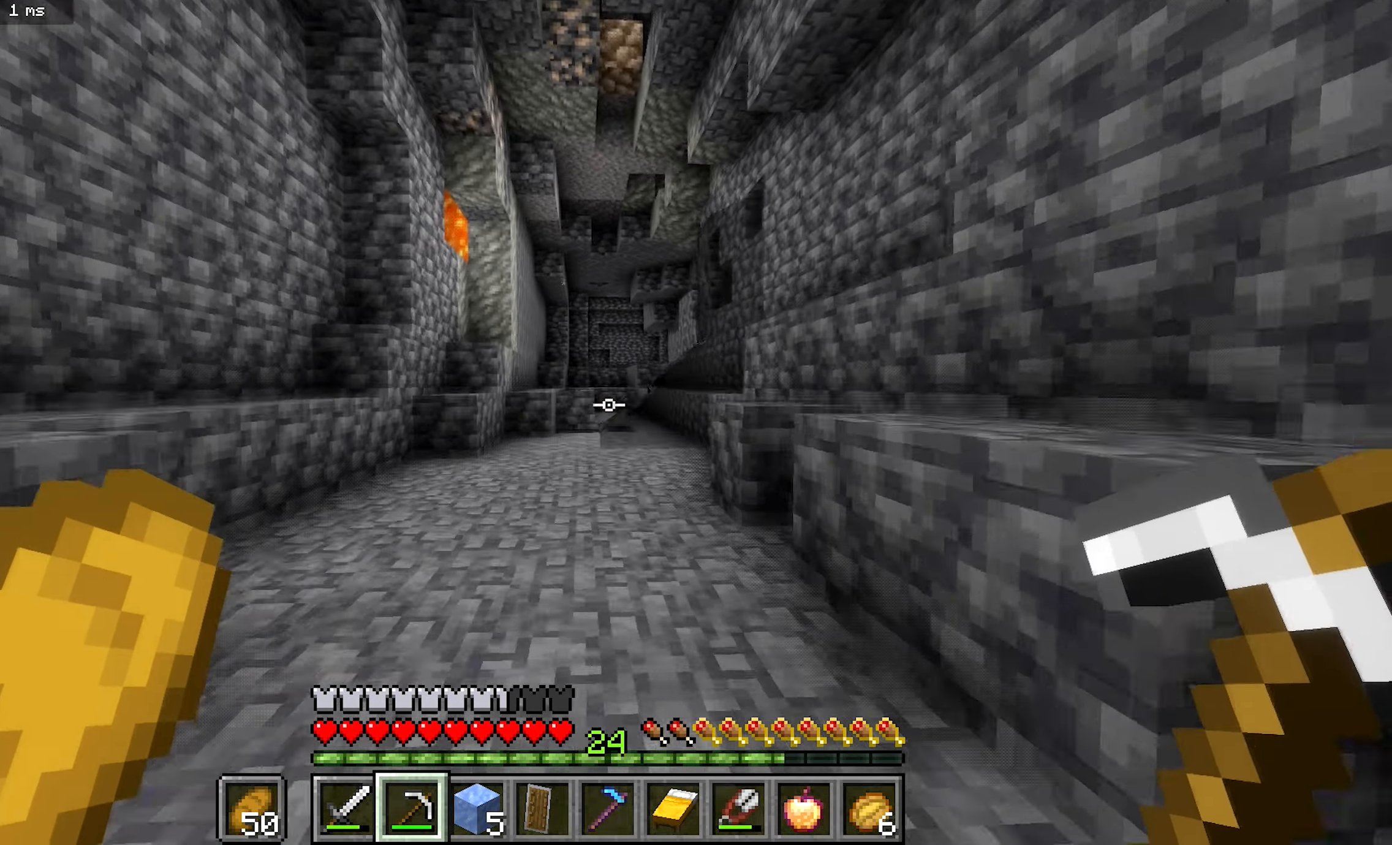
{"keys": [], "mouse": [], "events": [[83, "a", "up"], [400, "b", "up"]]}
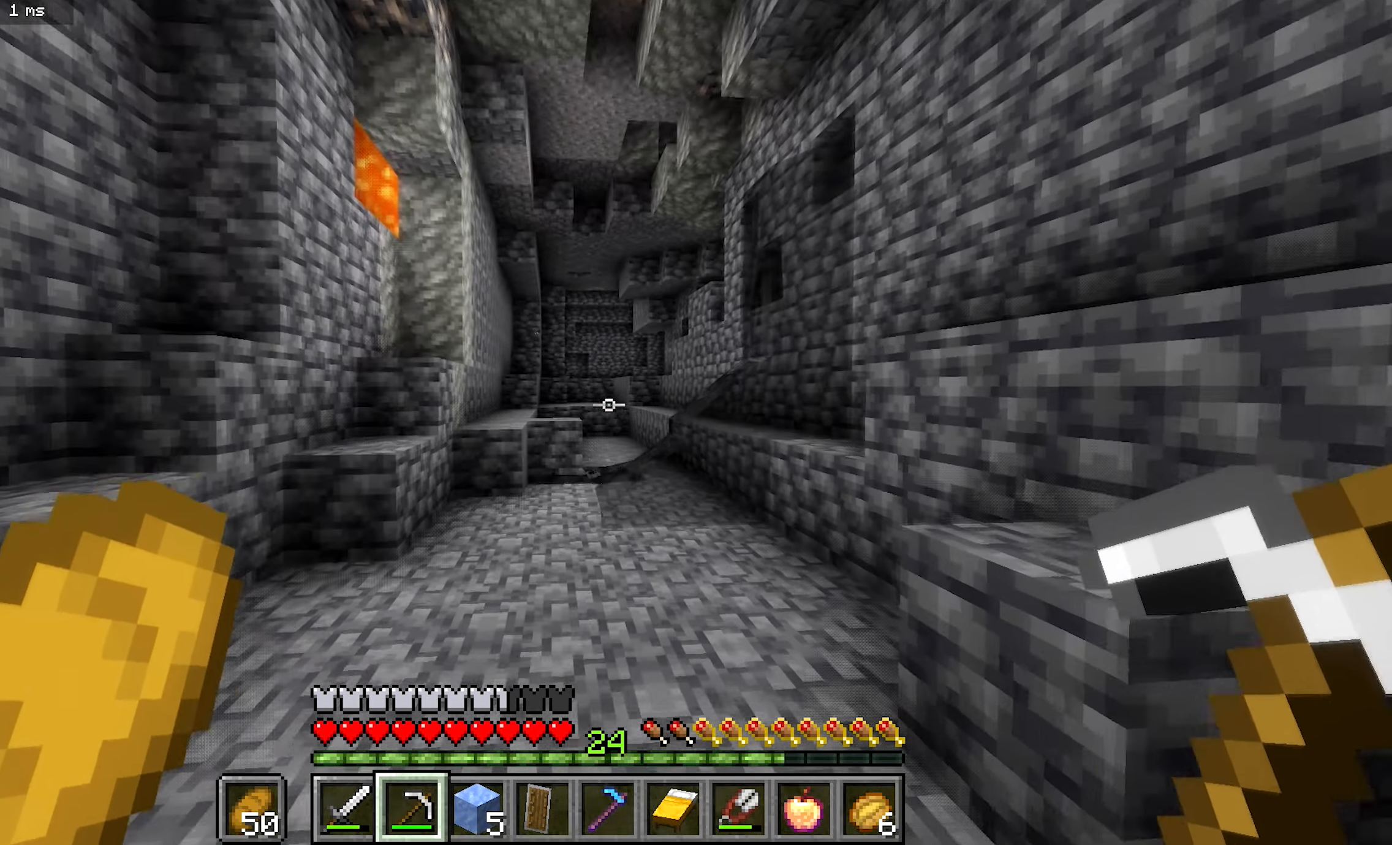
{"keys": [], "mouse": [], "events": []}
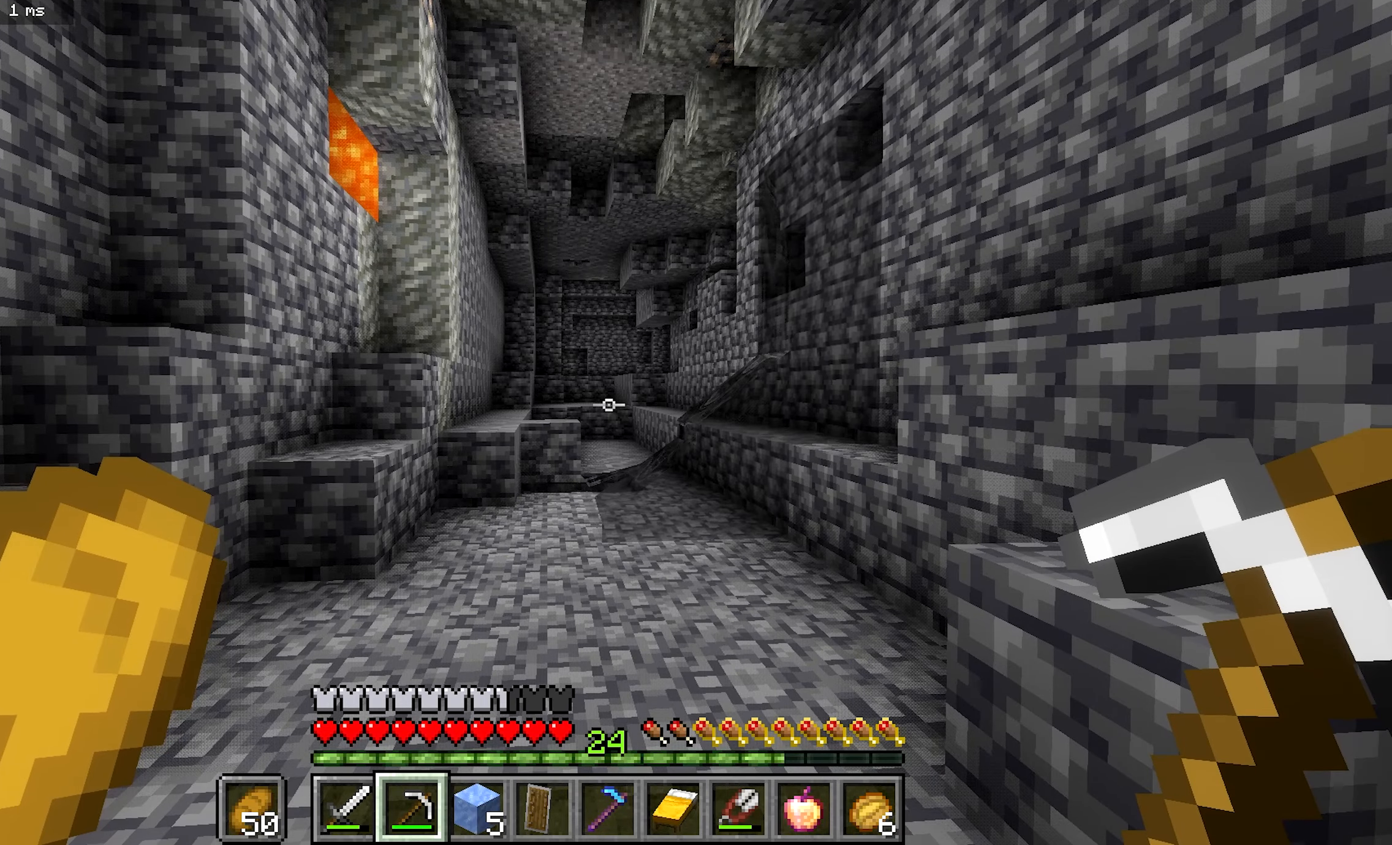
{"keys": [], "mouse": [], "events": []}
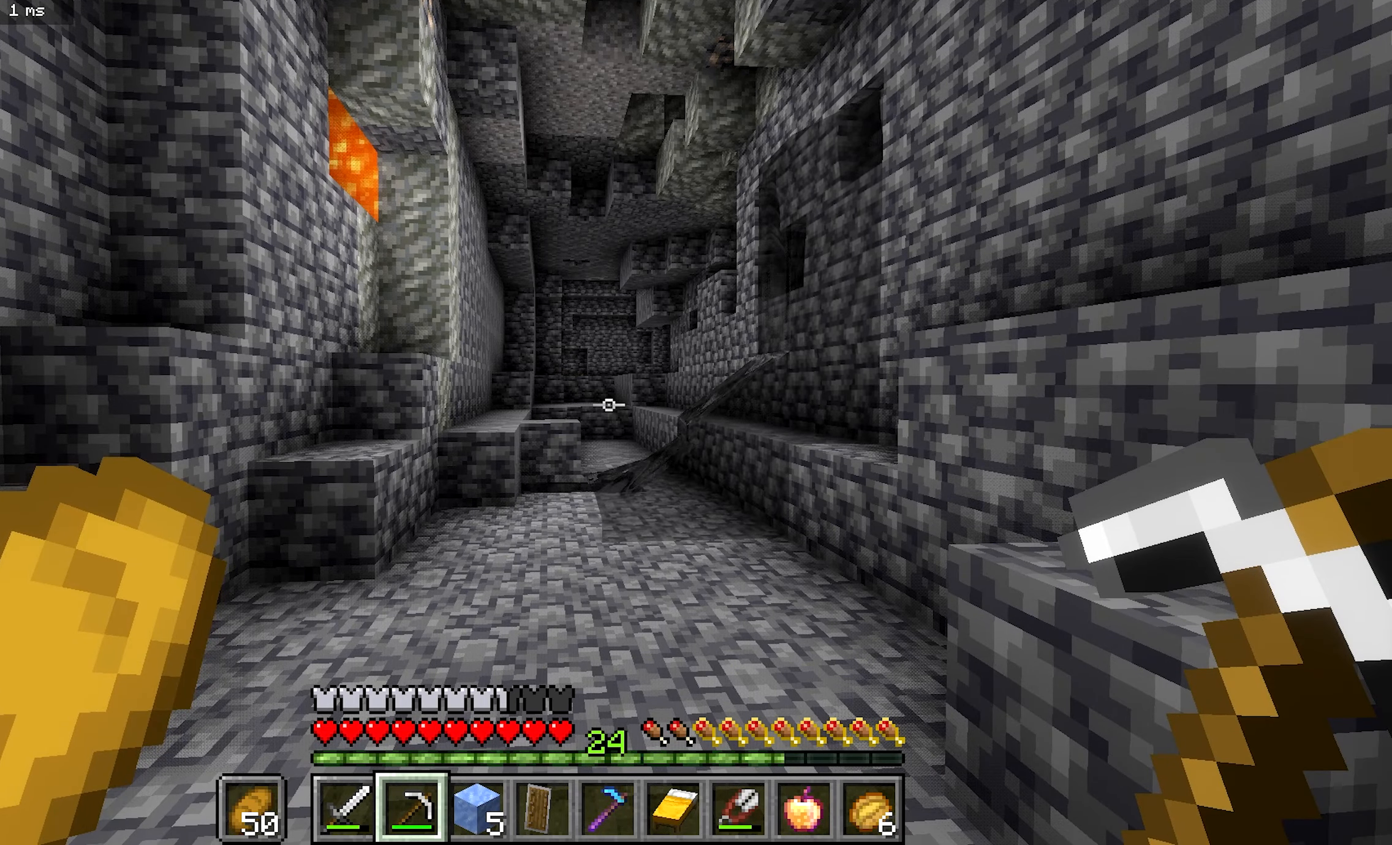
{"keys": [], "mouse": [], "events": []}
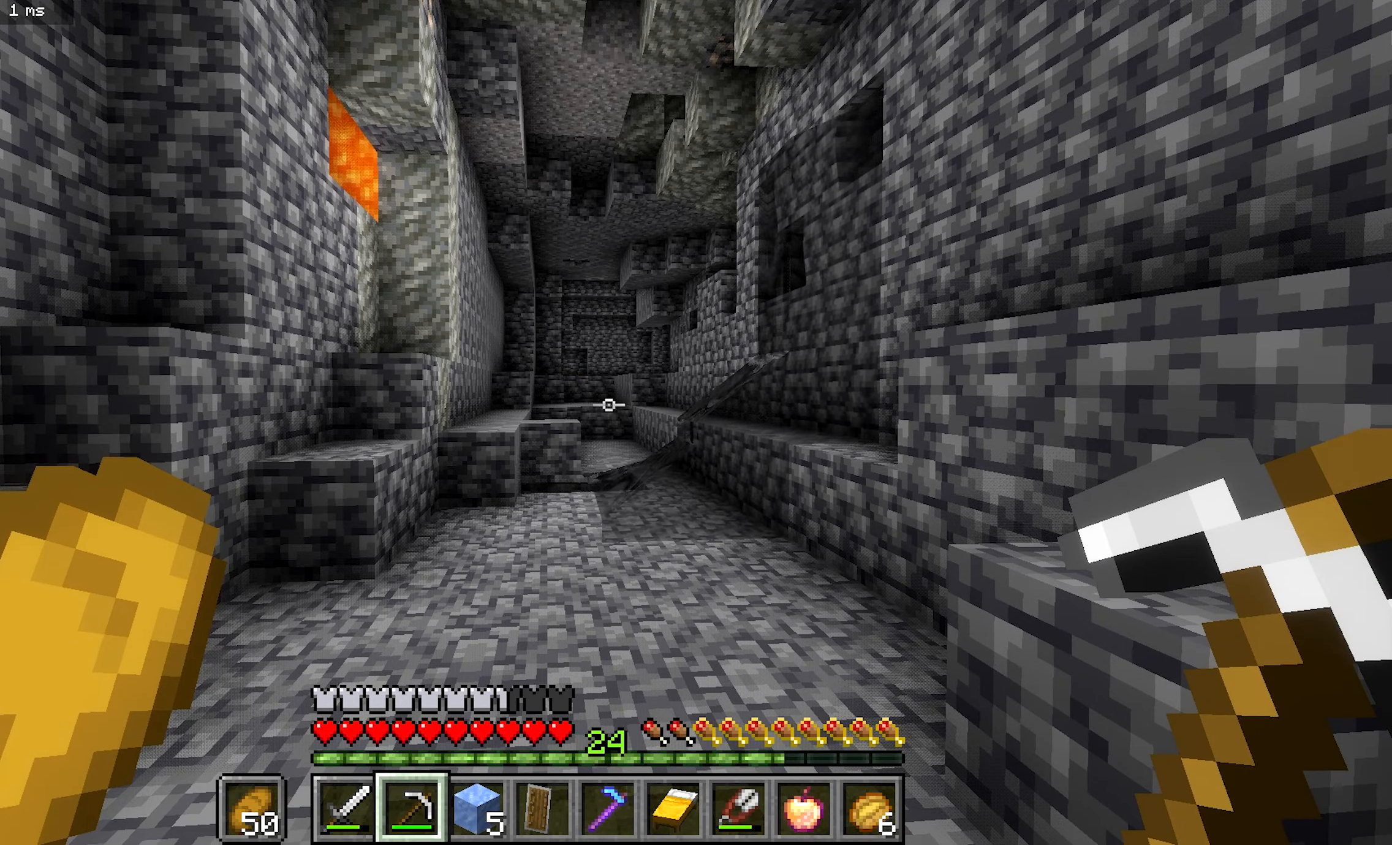
{"keys": [], "mouse": [], "events": []}